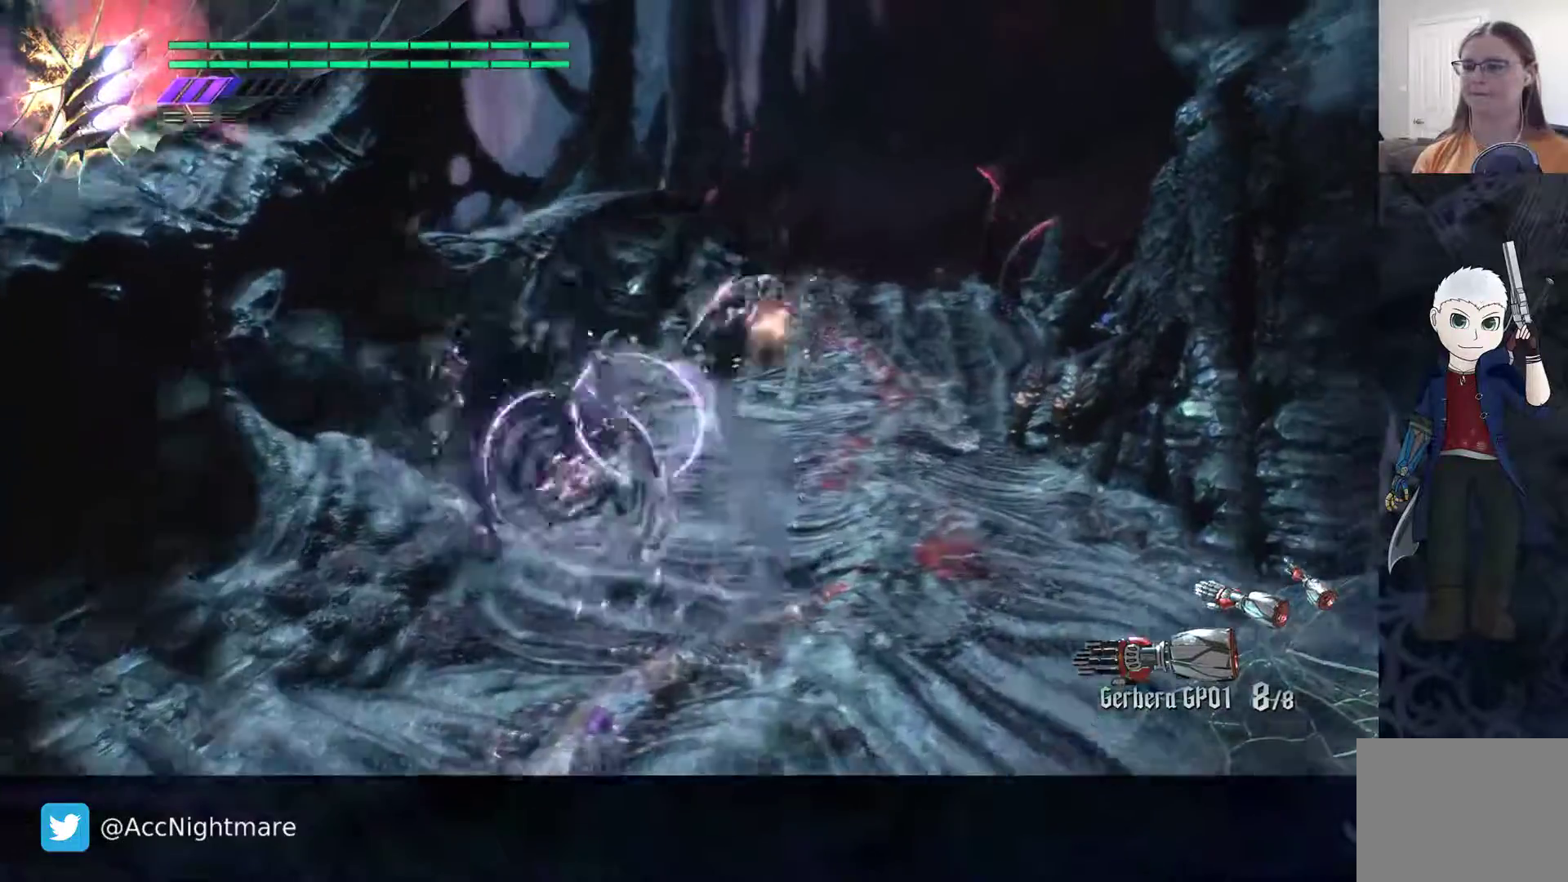
Gameplay with a controller (PlayStation layout); each line is a JSON object with the inputs held at the frame after it. "events" lists button and stick changes between this image and that frame as [ms after this image, input, new state], when the widget could be followed in between. Not read: R1.
{"buttons": [], "left_stick": "up", "right_stick": "center", "events": [[33, "CIRCLE", "up"], [117, "CIRCLE", "down"], [183, "CIRCLE", "up"], [250, "left_stick", "up"]]}
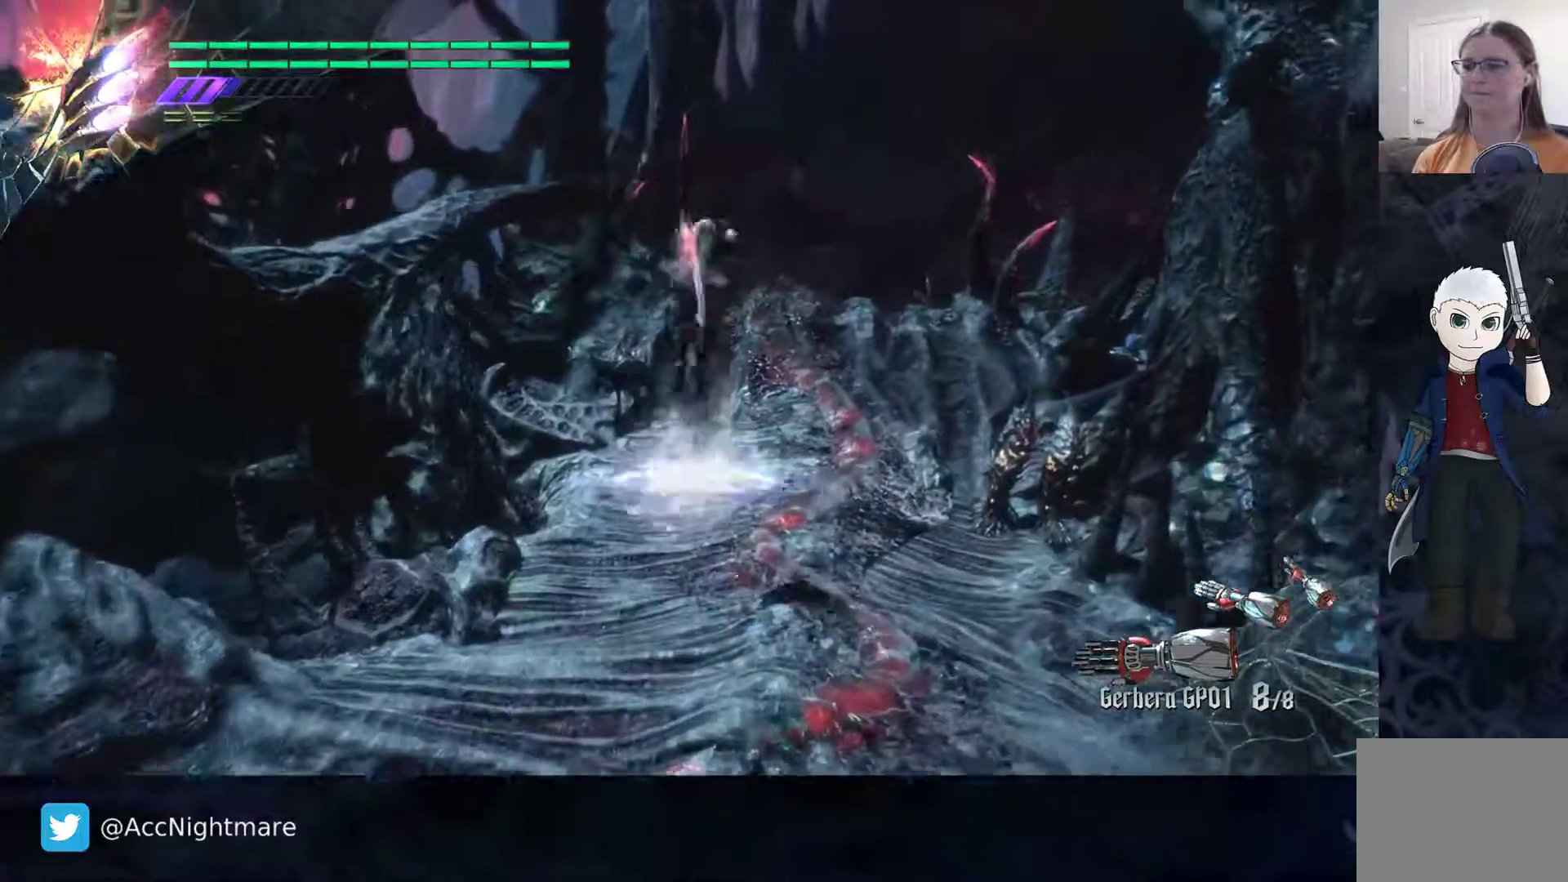
{"buttons": ["CIRCLE"], "left_stick": "up", "right_stick": "center", "events": [[367, "CIRCLE", "down"]]}
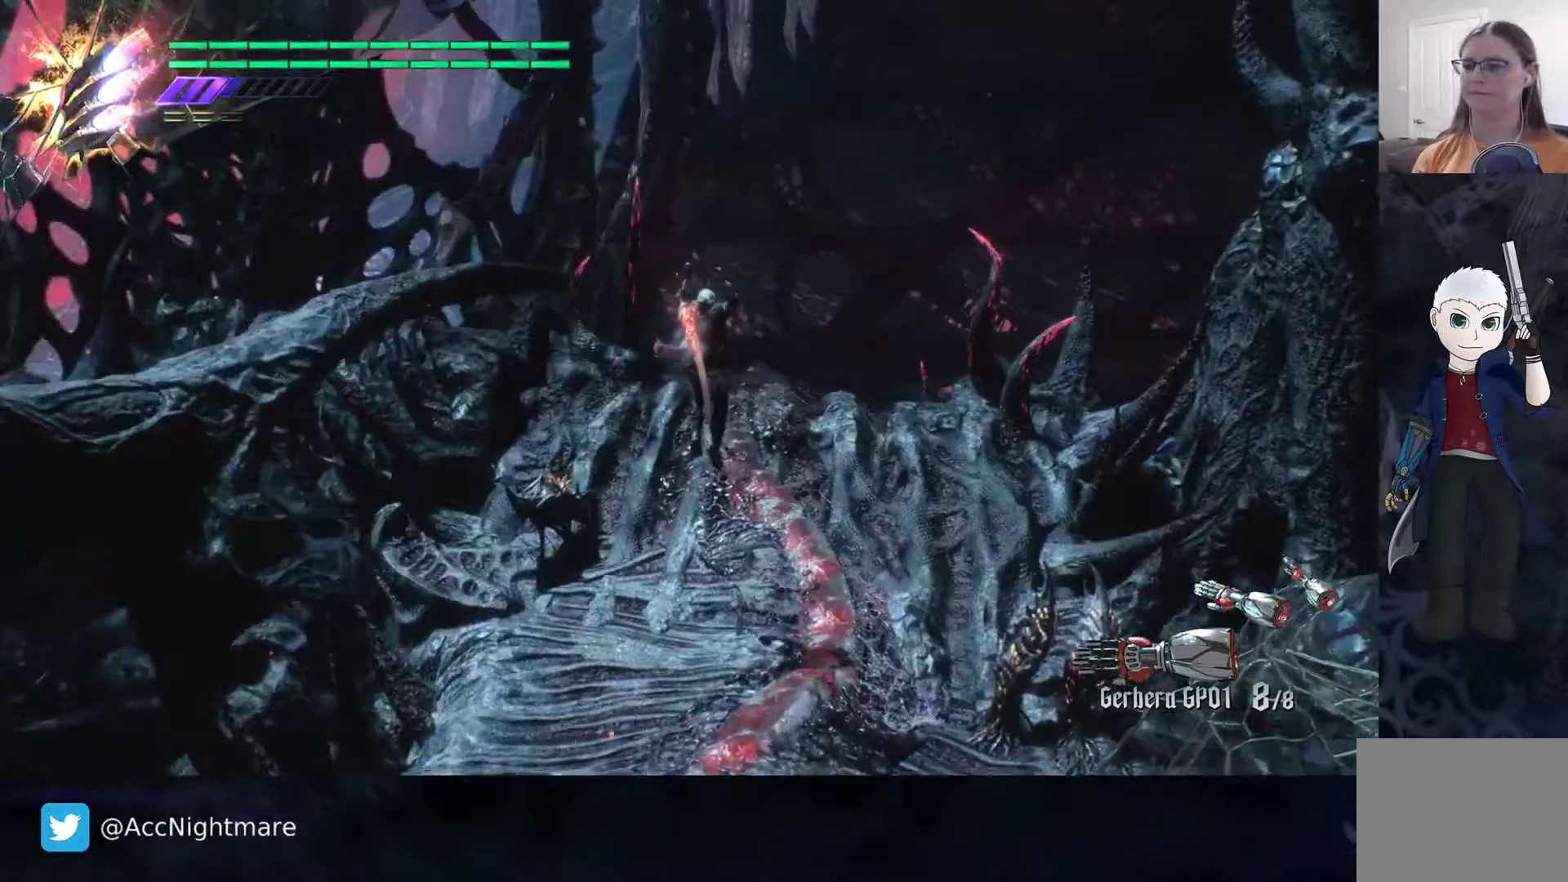
{"buttons": ["CIRCLE"], "left_stick": "up", "right_stick": "center", "events": [[17, "CIRCLE", "up"], [450, "CIRCLE", "down"]]}
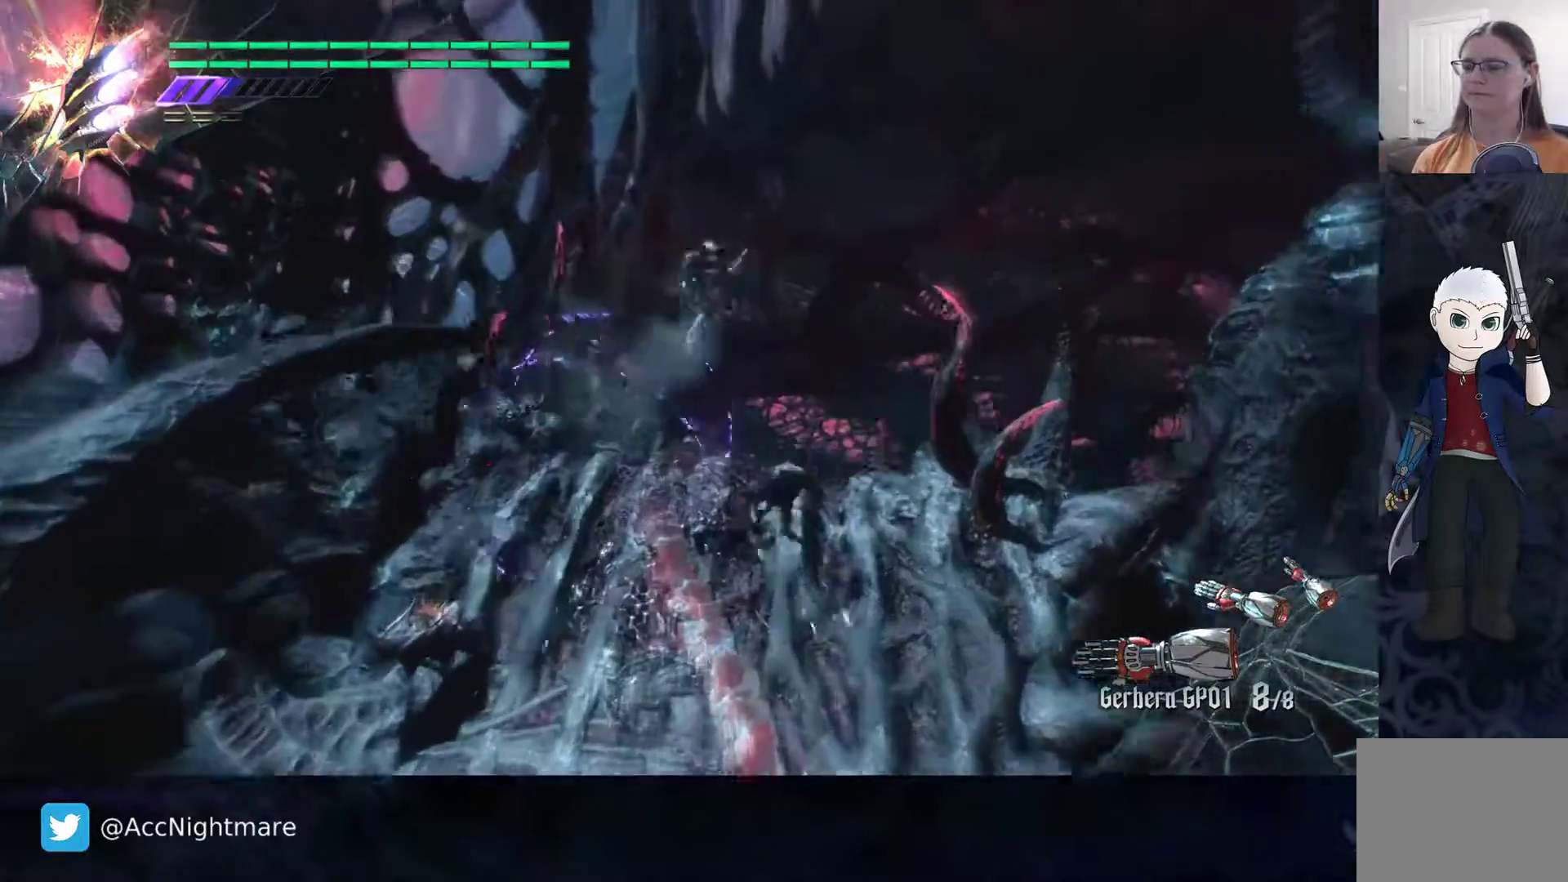
{"buttons": ["CIRCLE"], "left_stick": "up", "right_stick": "center", "events": []}
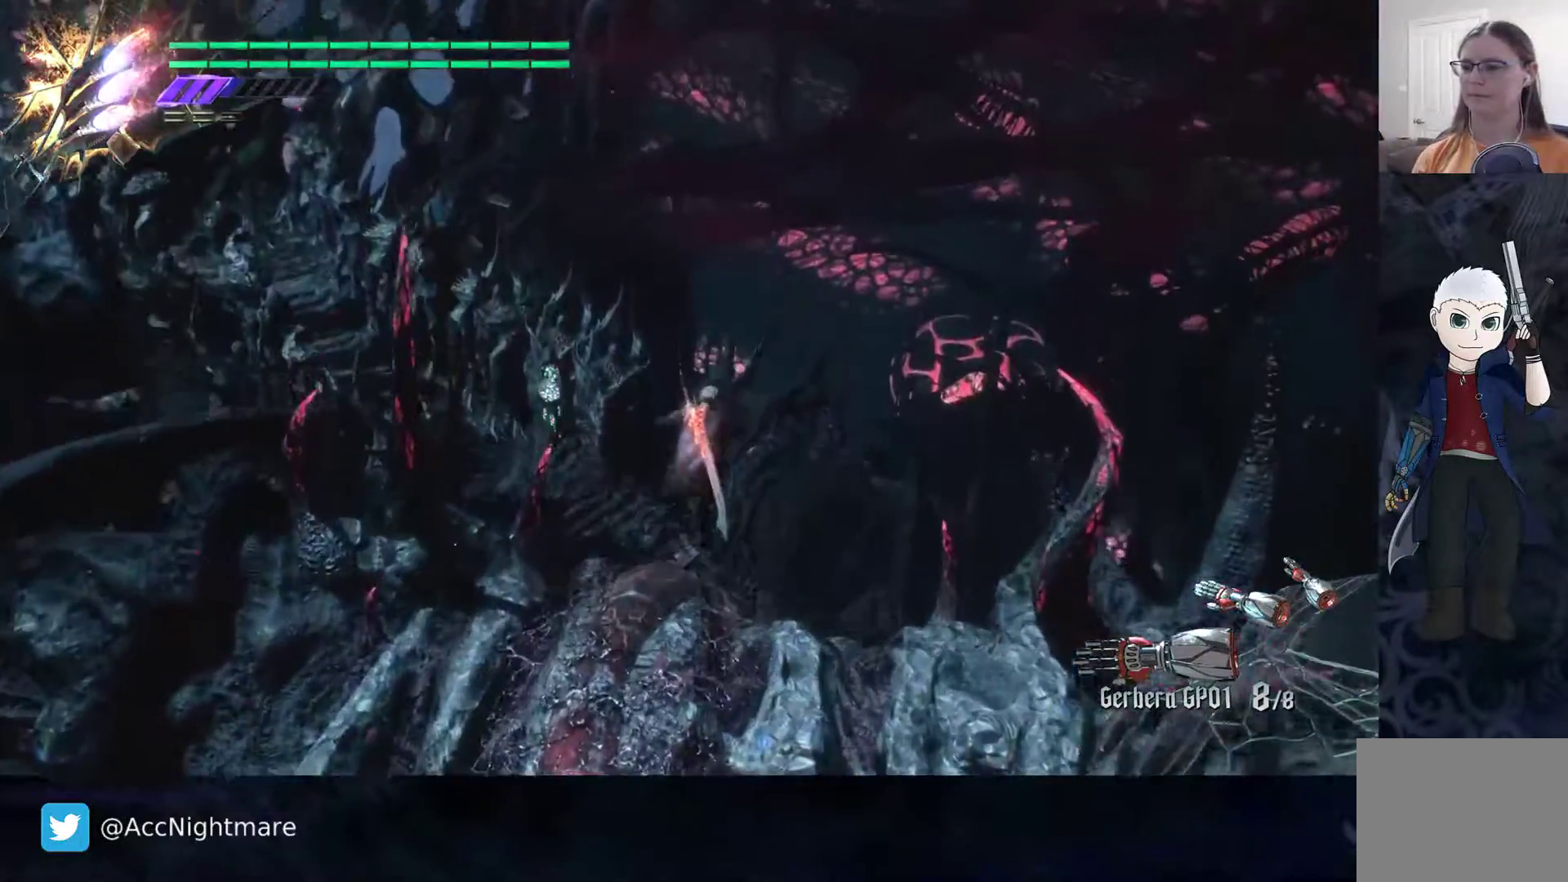
{"buttons": [], "left_stick": "up", "right_stick": "center", "events": [[117, "CIRCLE", "up"], [183, "CIRCLE", "down"], [383, "CIRCLE", "up"]]}
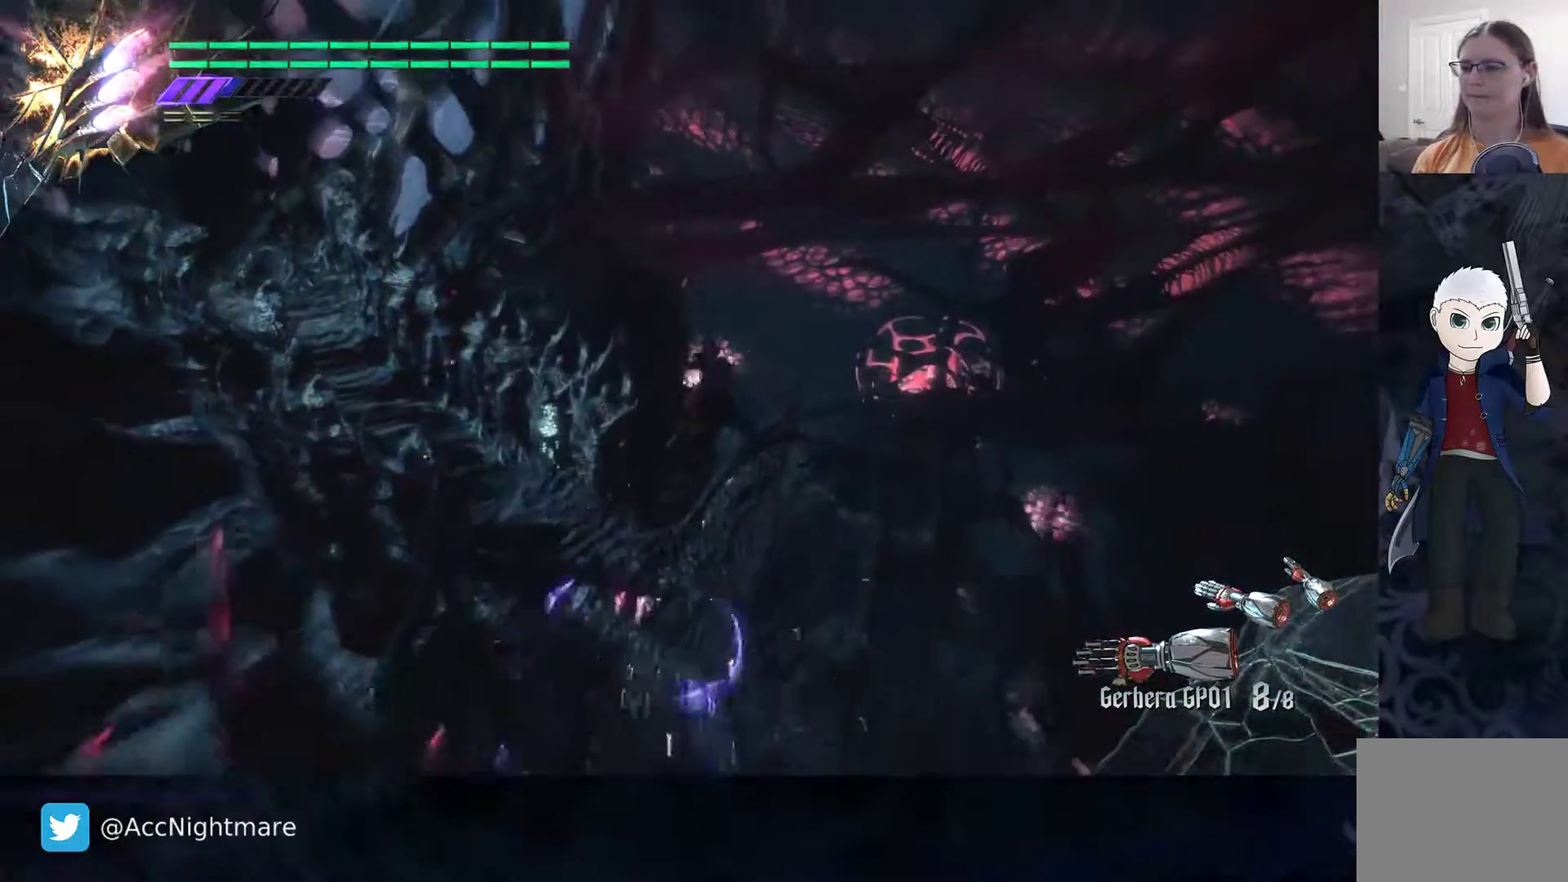
{"buttons": [], "left_stick": "up", "right_stick": "center", "events": []}
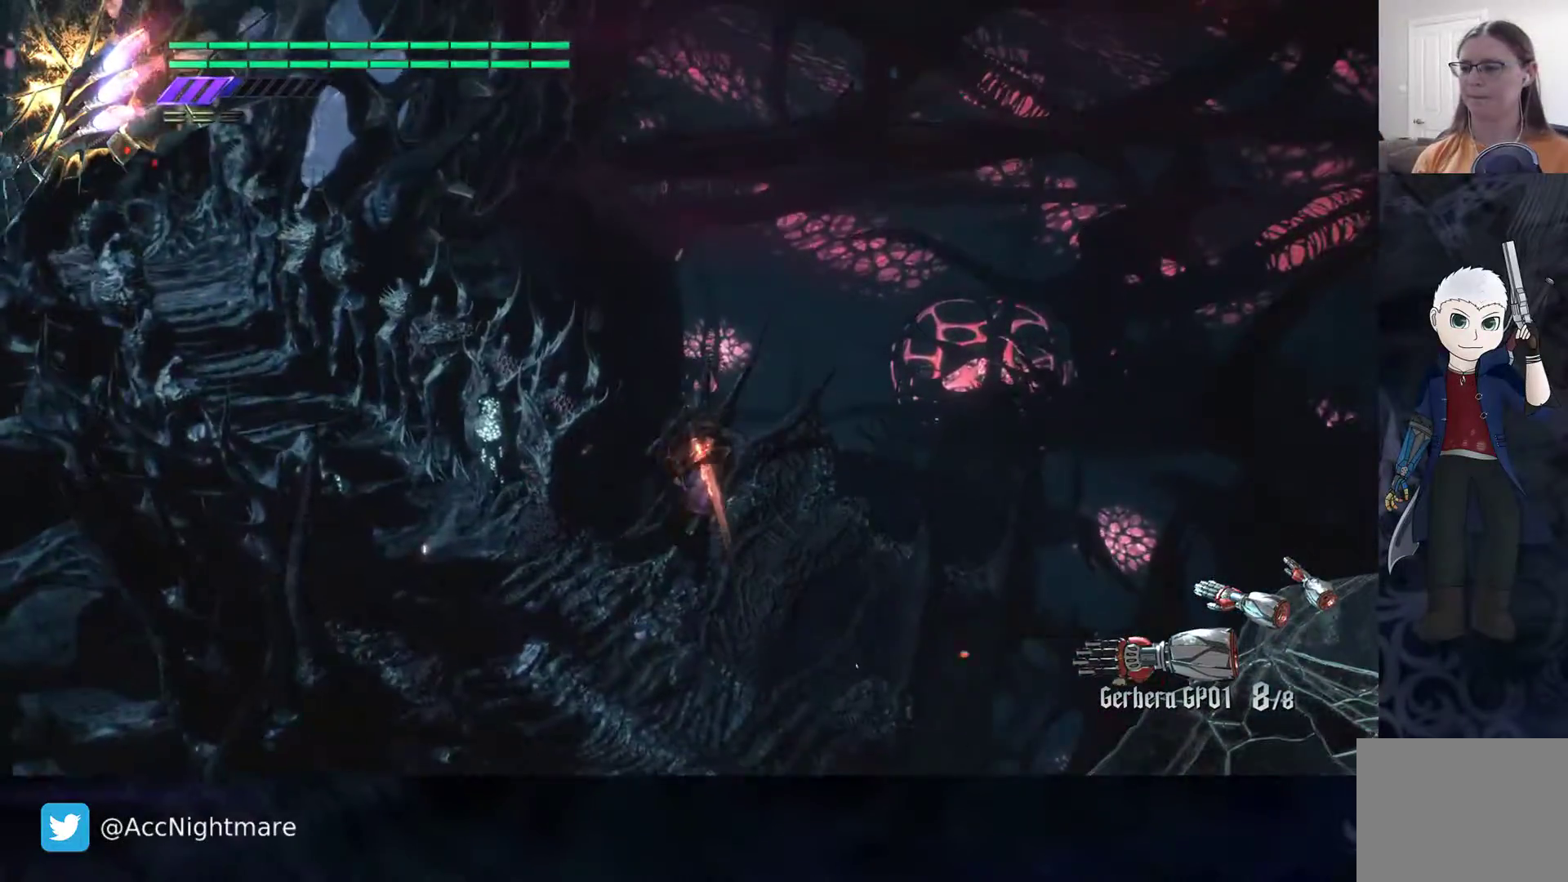
{"buttons": ["CROSS"], "left_stick": "up", "right_stick": "center", "events": [[117, "CROSS", "down"]]}
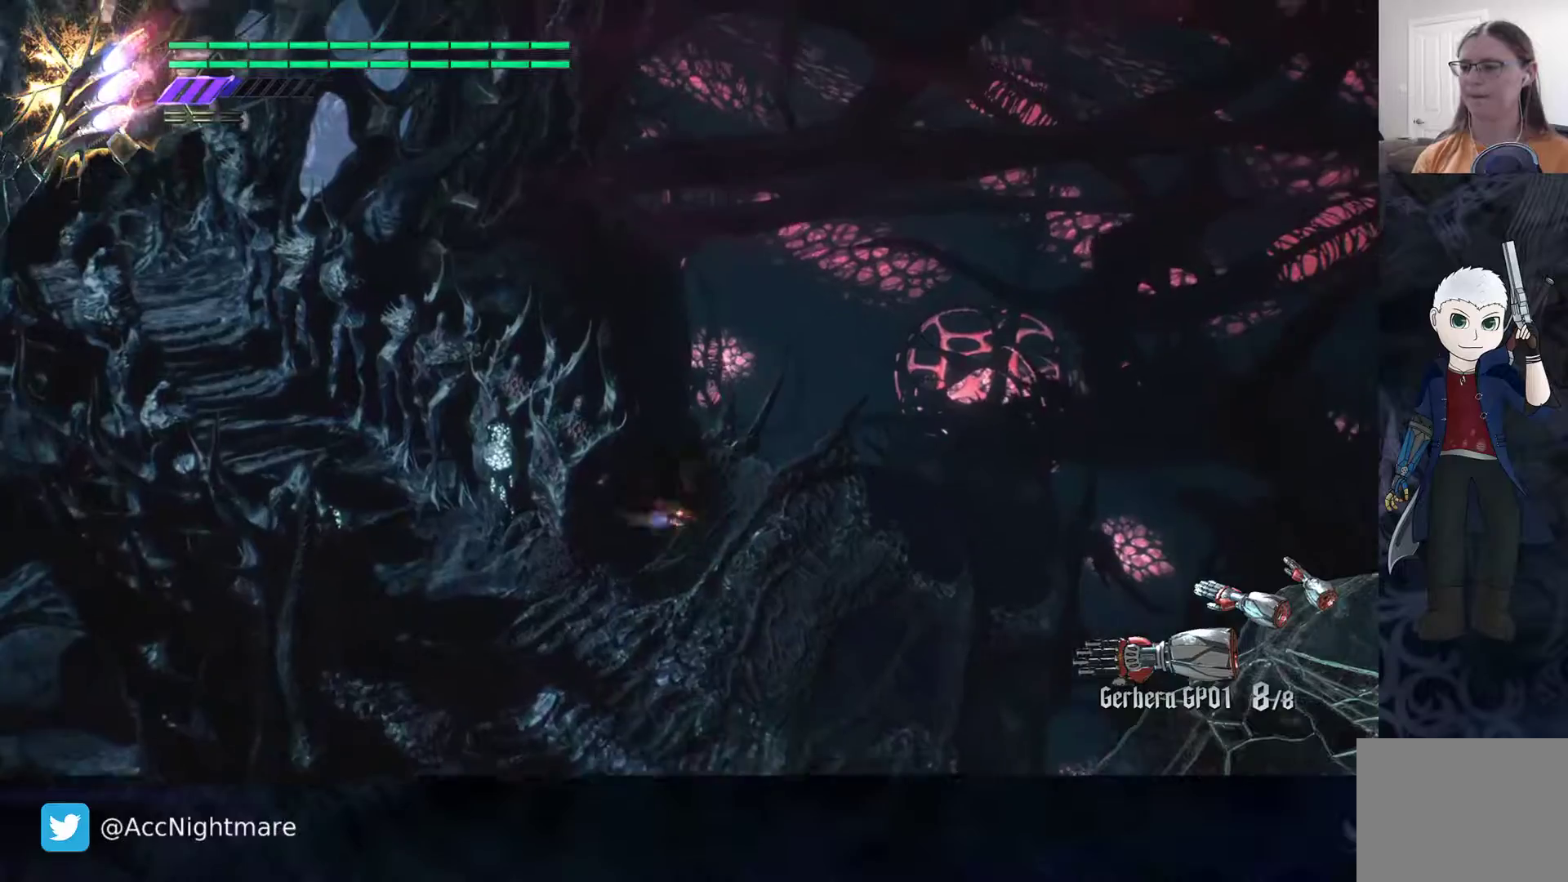
{"buttons": ["CIRCLE"], "left_stick": "up", "right_stick": "center", "events": [[383, "CROSS", "up"], [467, "CIRCLE", "down"]]}
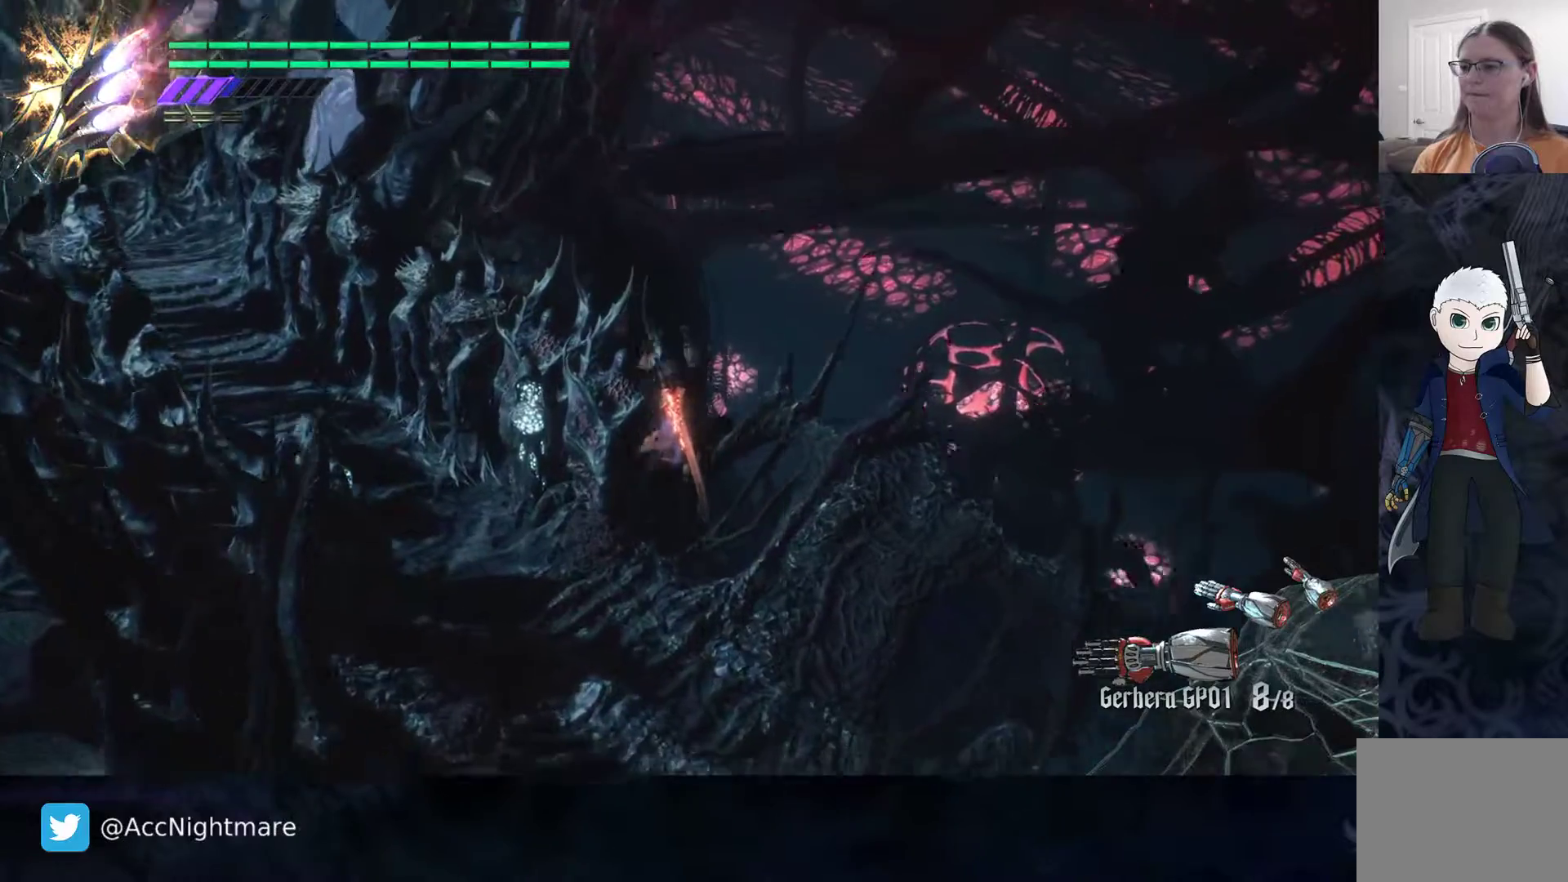
{"buttons": [], "left_stick": "center", "right_stick": "center", "events": [[133, "CIRCLE", "up"], [433, "left_stick", "center"]]}
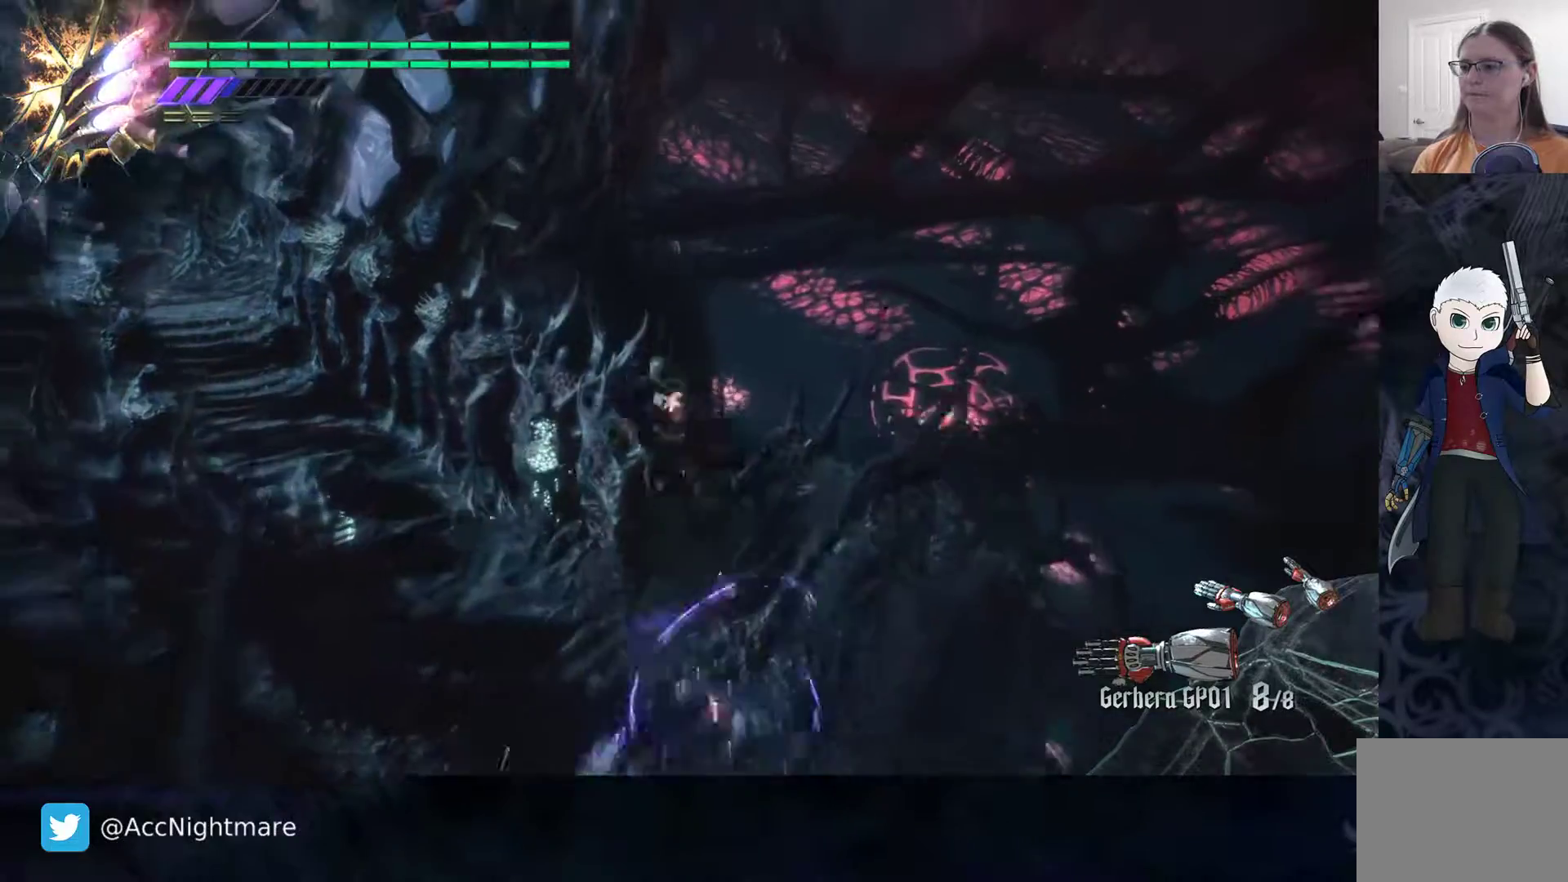
{"buttons": [], "left_stick": "up-left", "right_stick": "center", "events": [[100, "left_stick", "up-left"], [333, "CROSS", "down"], [500, "CROSS", "up"]]}
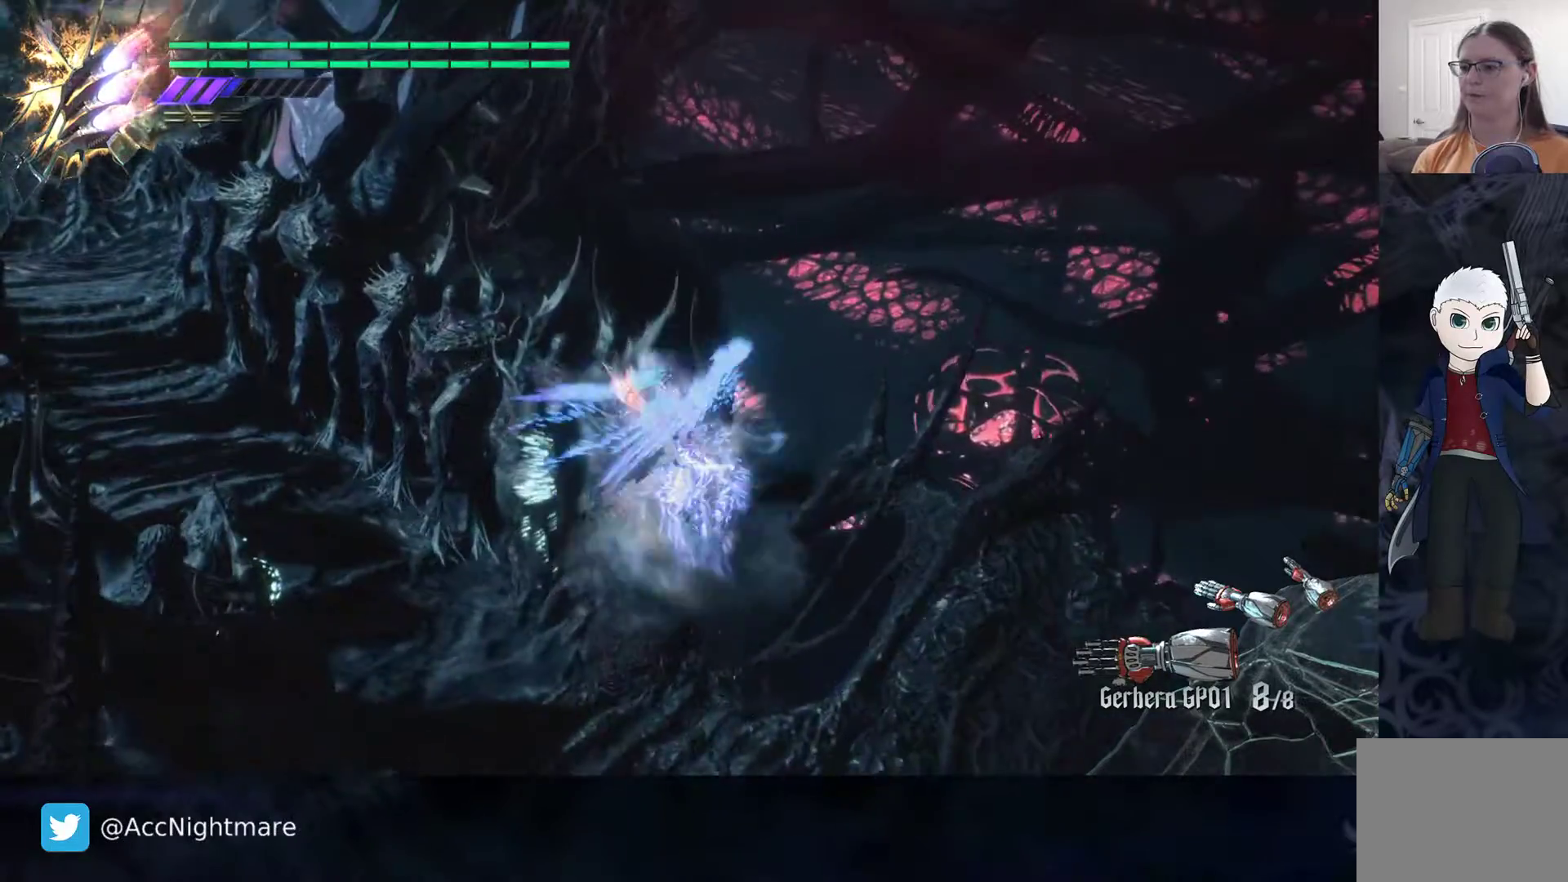
{"buttons": [], "left_stick": "up-left", "right_stick": "center", "events": []}
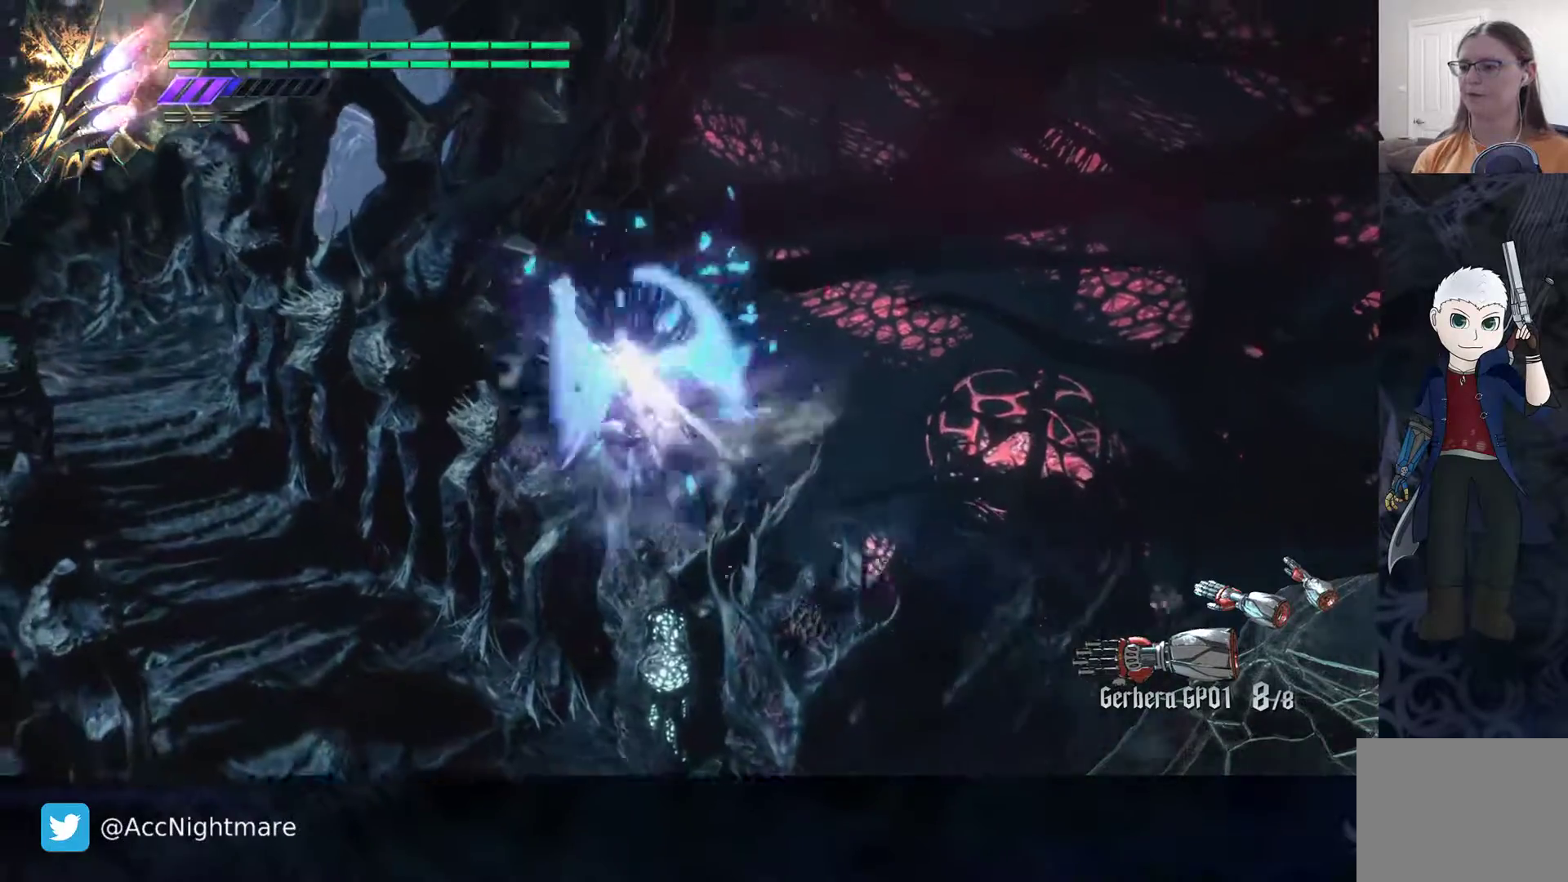
{"buttons": ["CIRCLE"], "left_stick": "up-left", "right_stick": "center", "events": [[350, "CIRCLE", "down"]]}
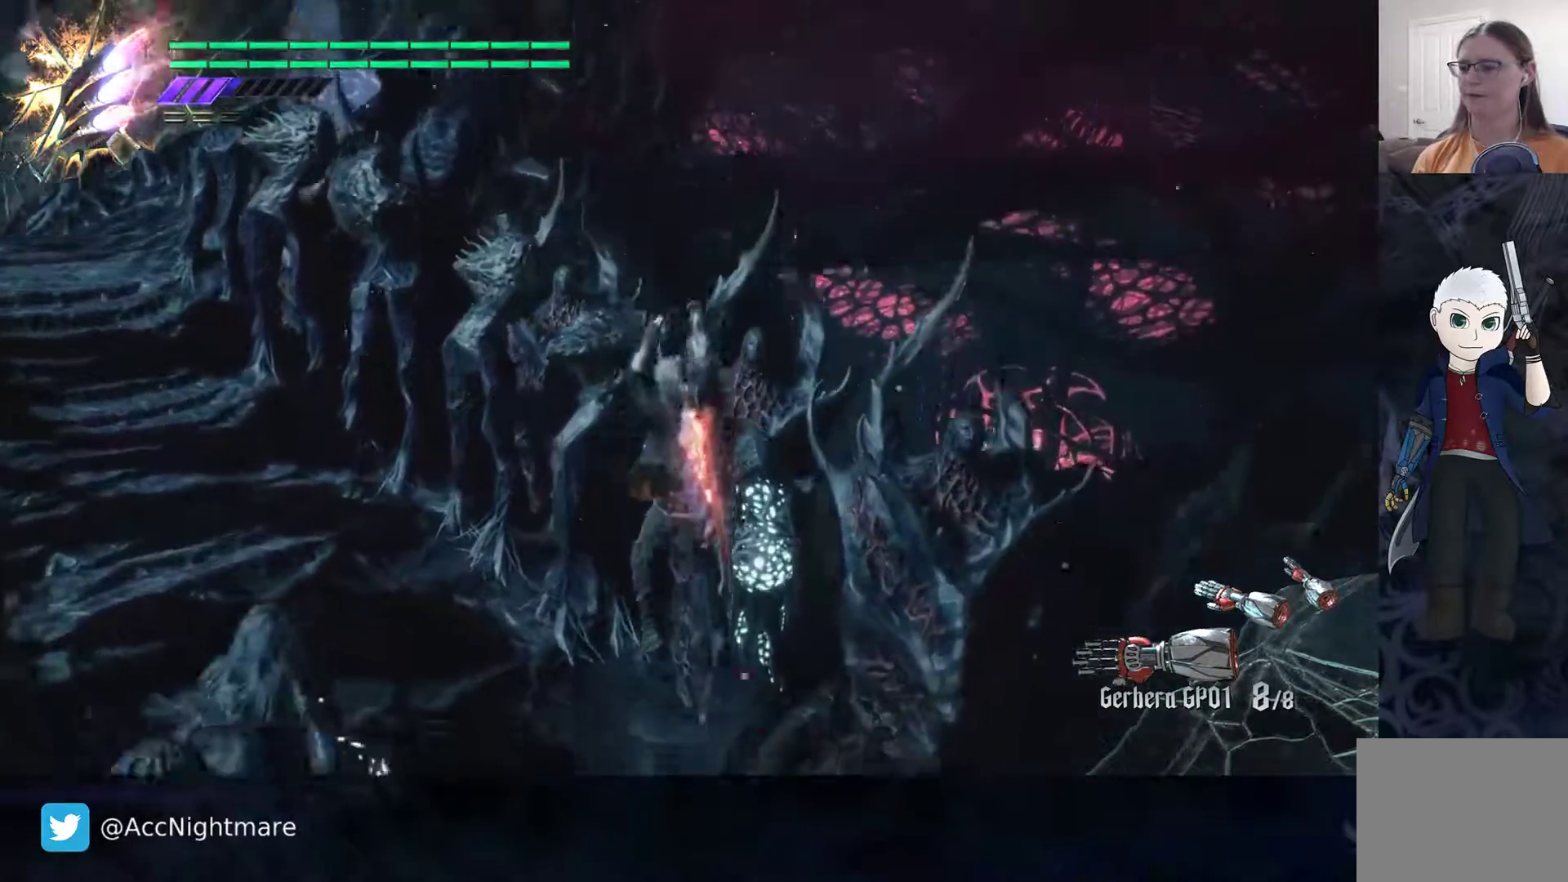
{"buttons": [], "left_stick": "up-left", "right_stick": "center", "events": [[83, "CIRCLE", "up"], [333, "CROSS", "down"], [467, "CROSS", "up"]]}
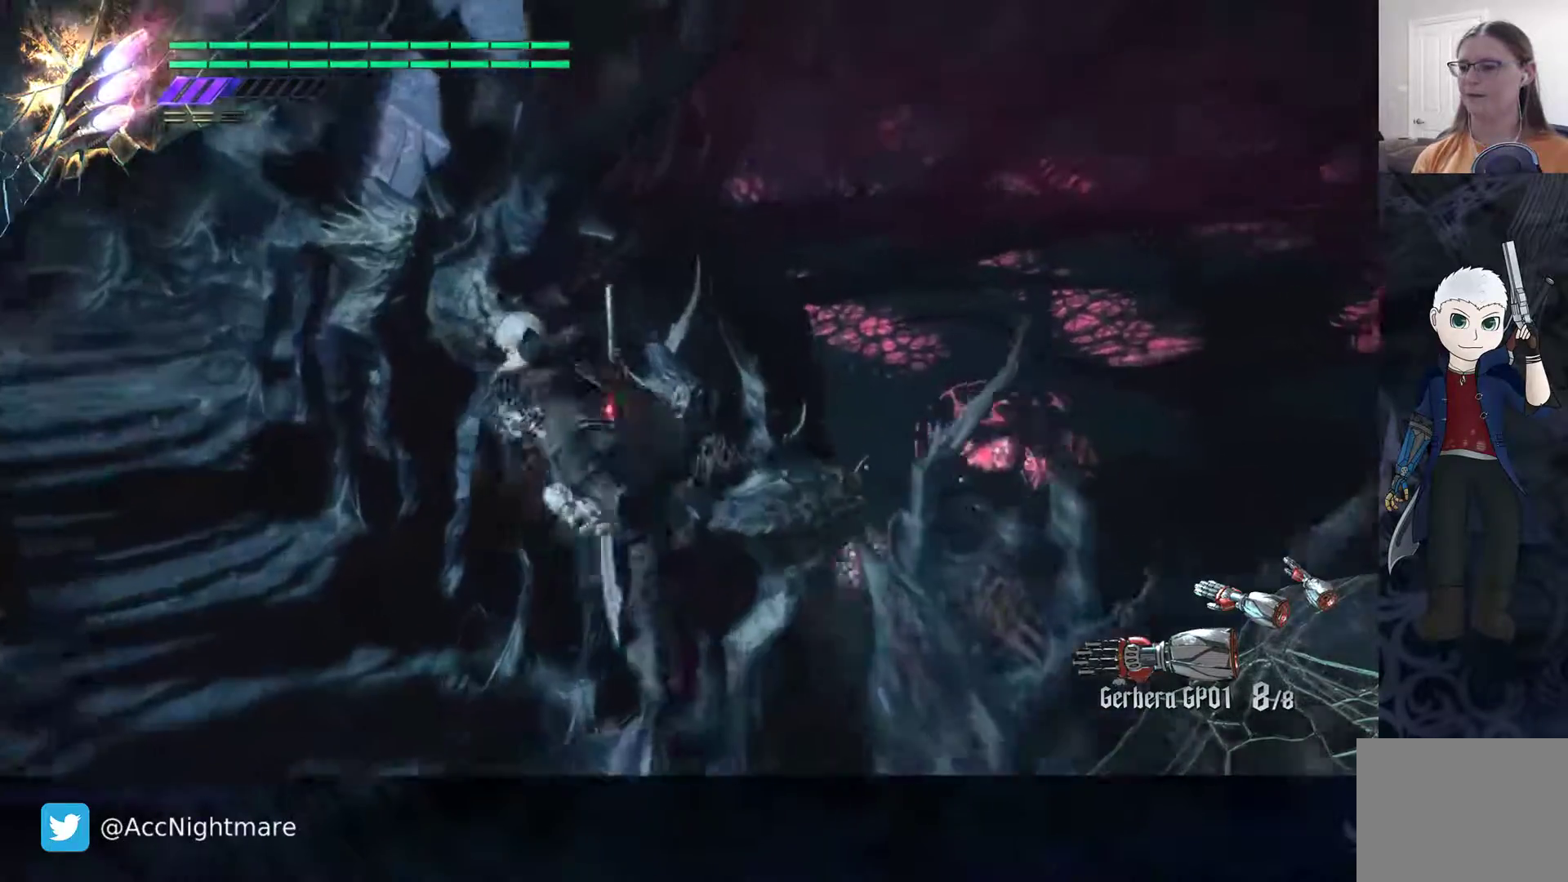
{"buttons": [], "left_stick": "up-left", "right_stick": "center", "events": [[117, "CROSS", "down"], [467, "CROSS", "up"]]}
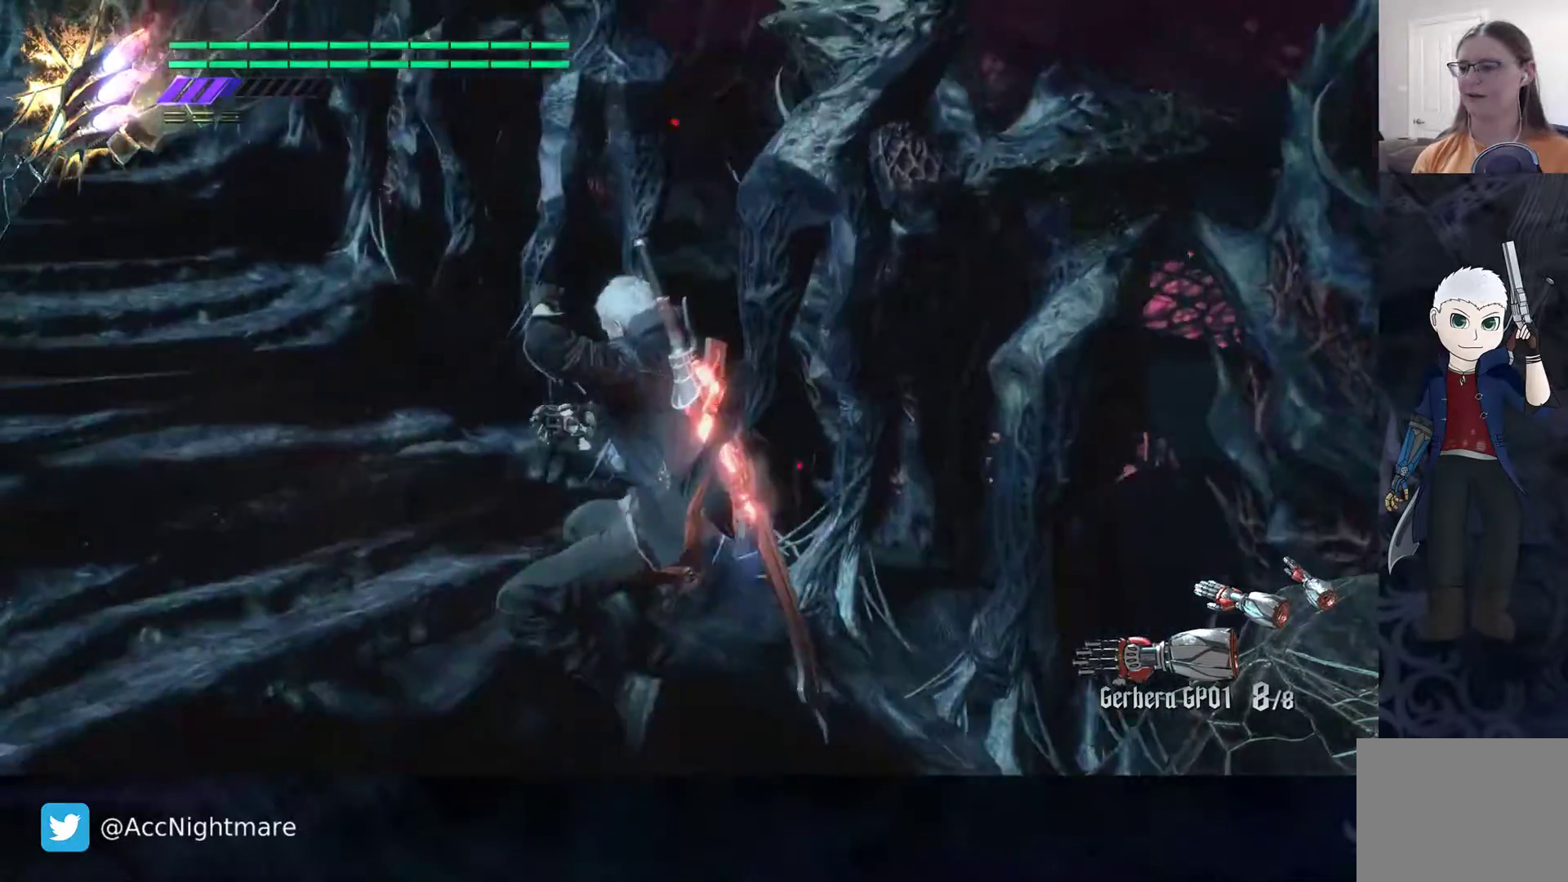
{"buttons": [], "left_stick": "up-left", "right_stick": "center", "events": [[50, "CIRCLE", "down"], [183, "CIRCLE", "up"]]}
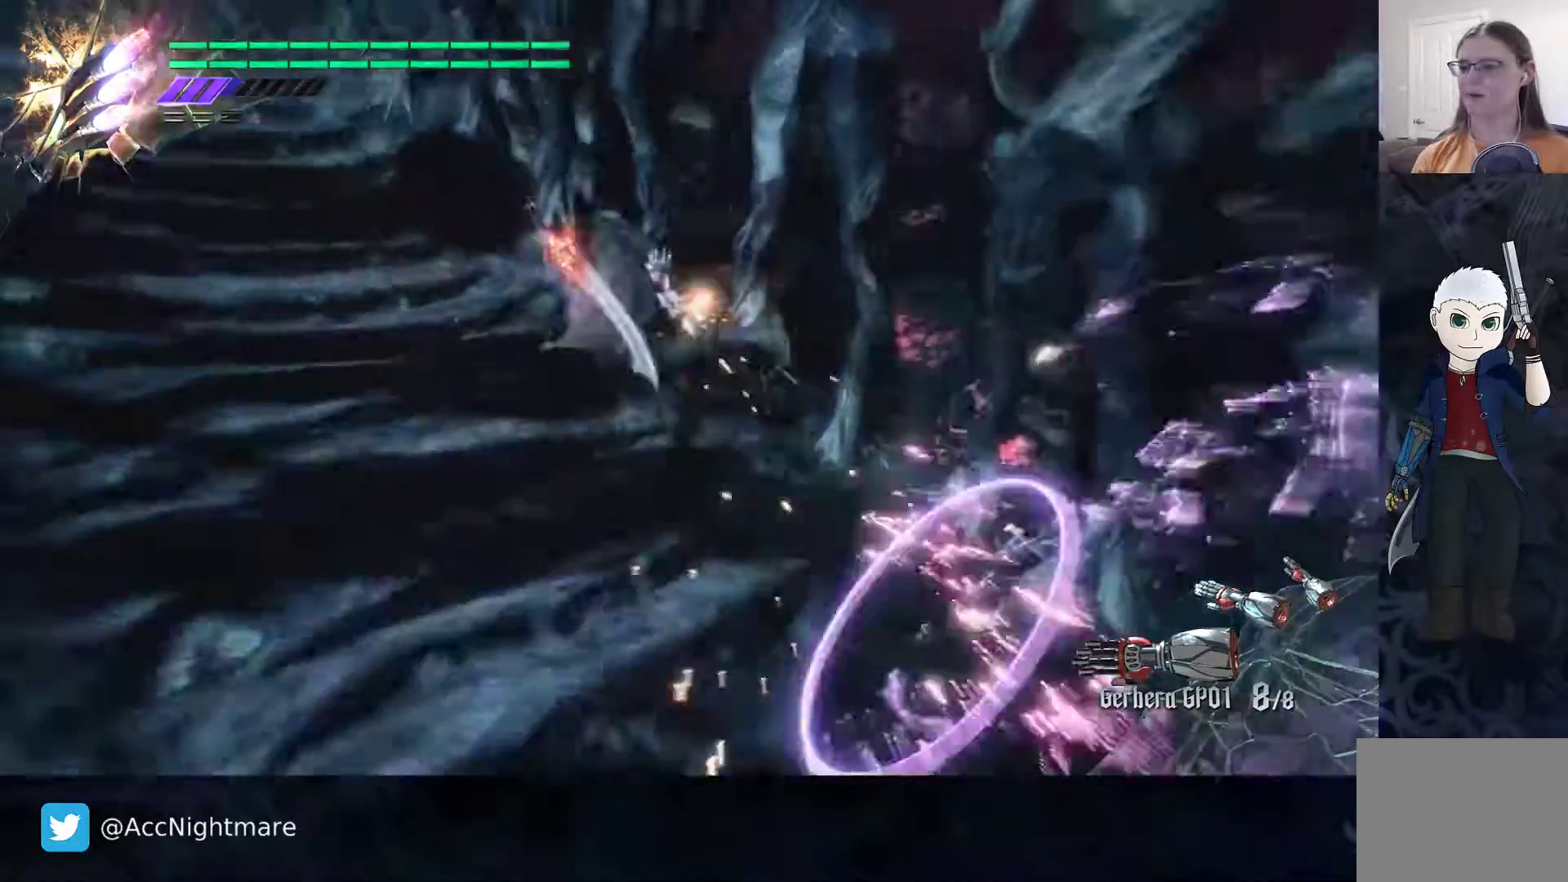
{"buttons": [], "left_stick": "up-left", "right_stick": "center", "events": [[233, "CIRCLE", "down"], [317, "CIRCLE", "up"], [400, "CIRCLE", "down"], [500, "CIRCLE", "up"]]}
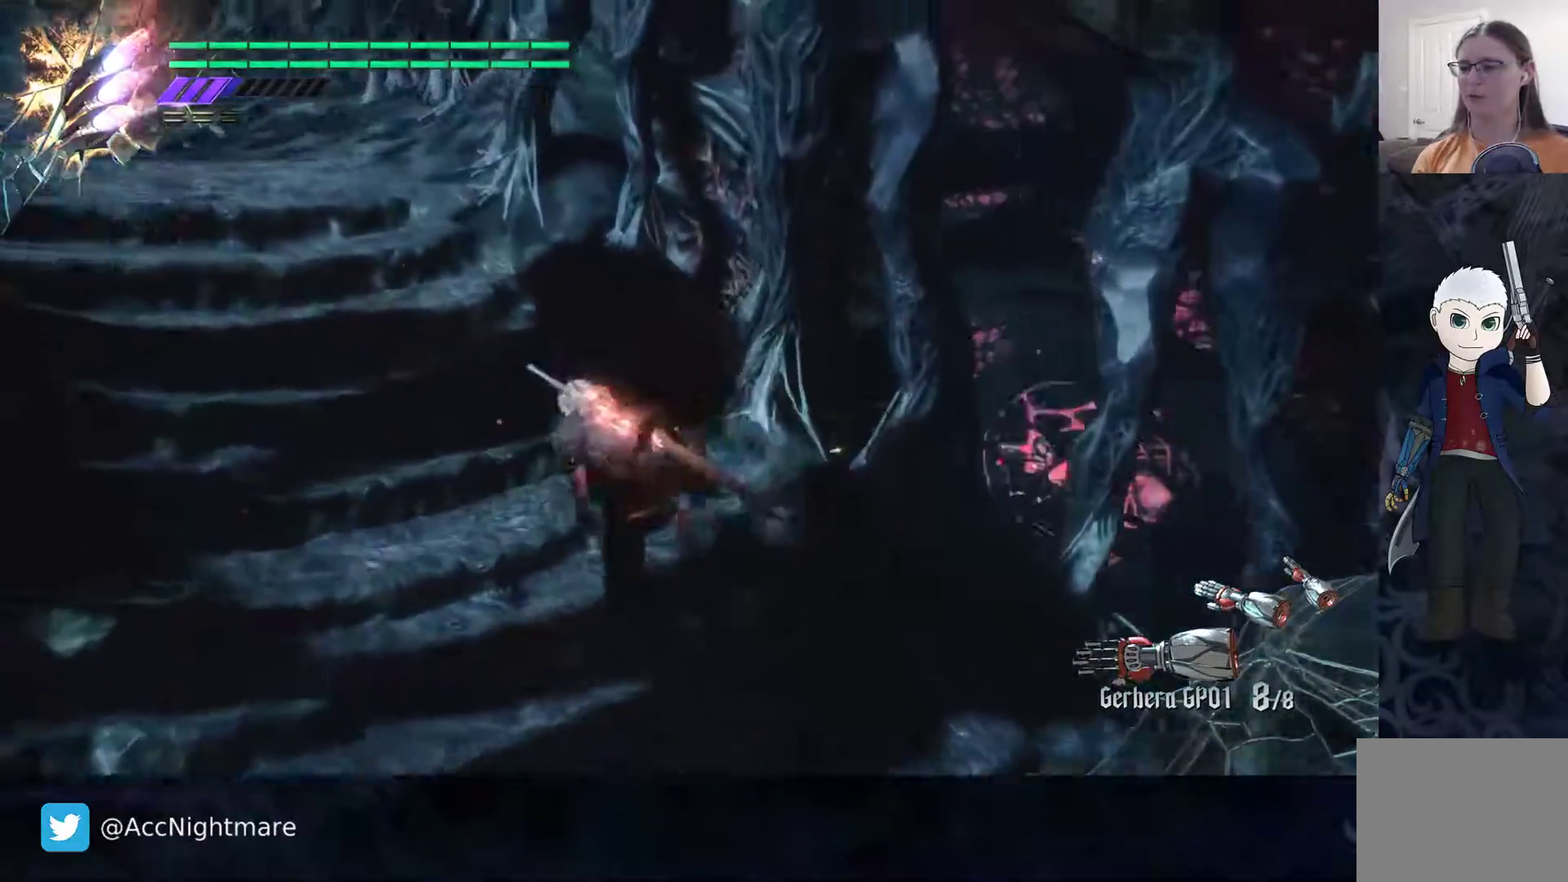
{"buttons": [], "left_stick": "center", "right_stick": "center", "events": [[67, "CIRCLE", "down"], [217, "CIRCLE", "up"], [350, "left_stick", "center"]]}
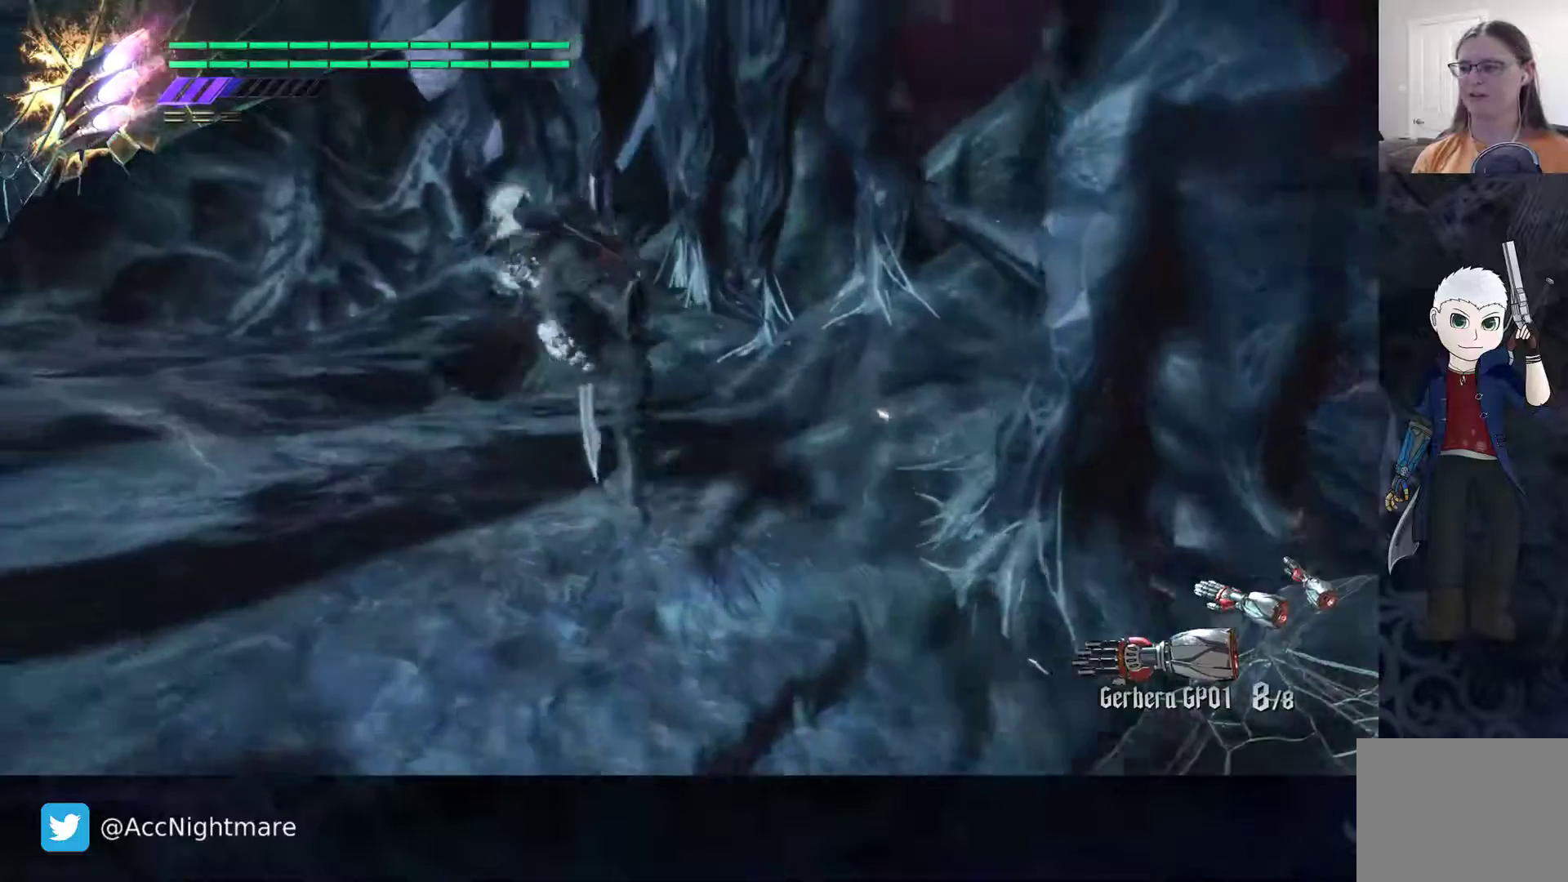
{"buttons": [], "left_stick": "up-left", "right_stick": "right", "events": [[283, "right_stick", "right"], [300, "left_stick", "up-left"]]}
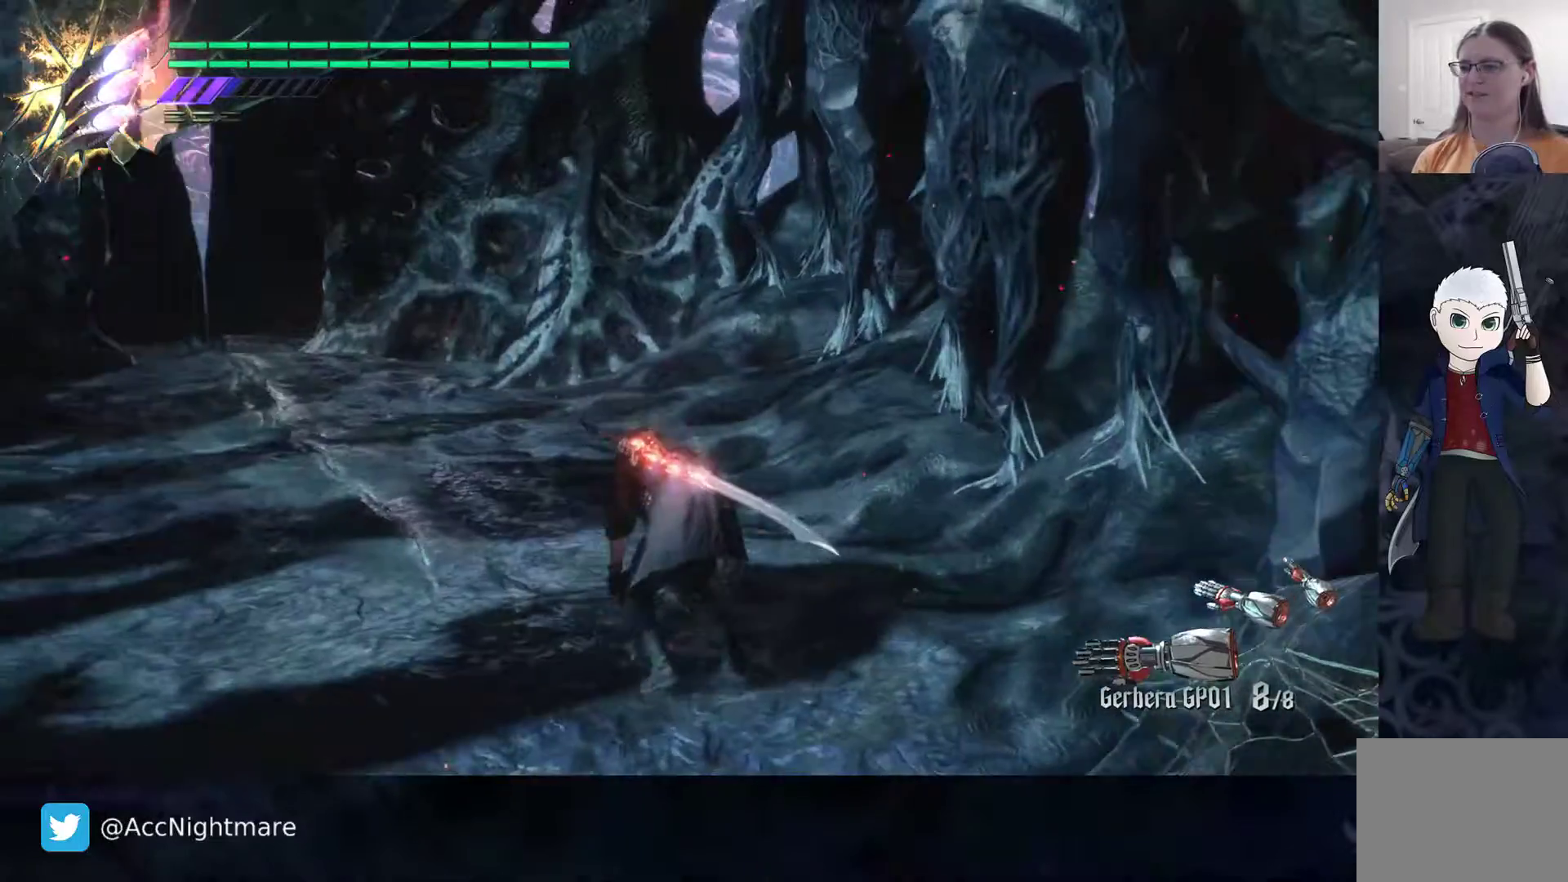
{"buttons": [], "left_stick": "up", "right_stick": "center", "events": [[300, "right_stick", "center"], [400, "left_stick", "up"]]}
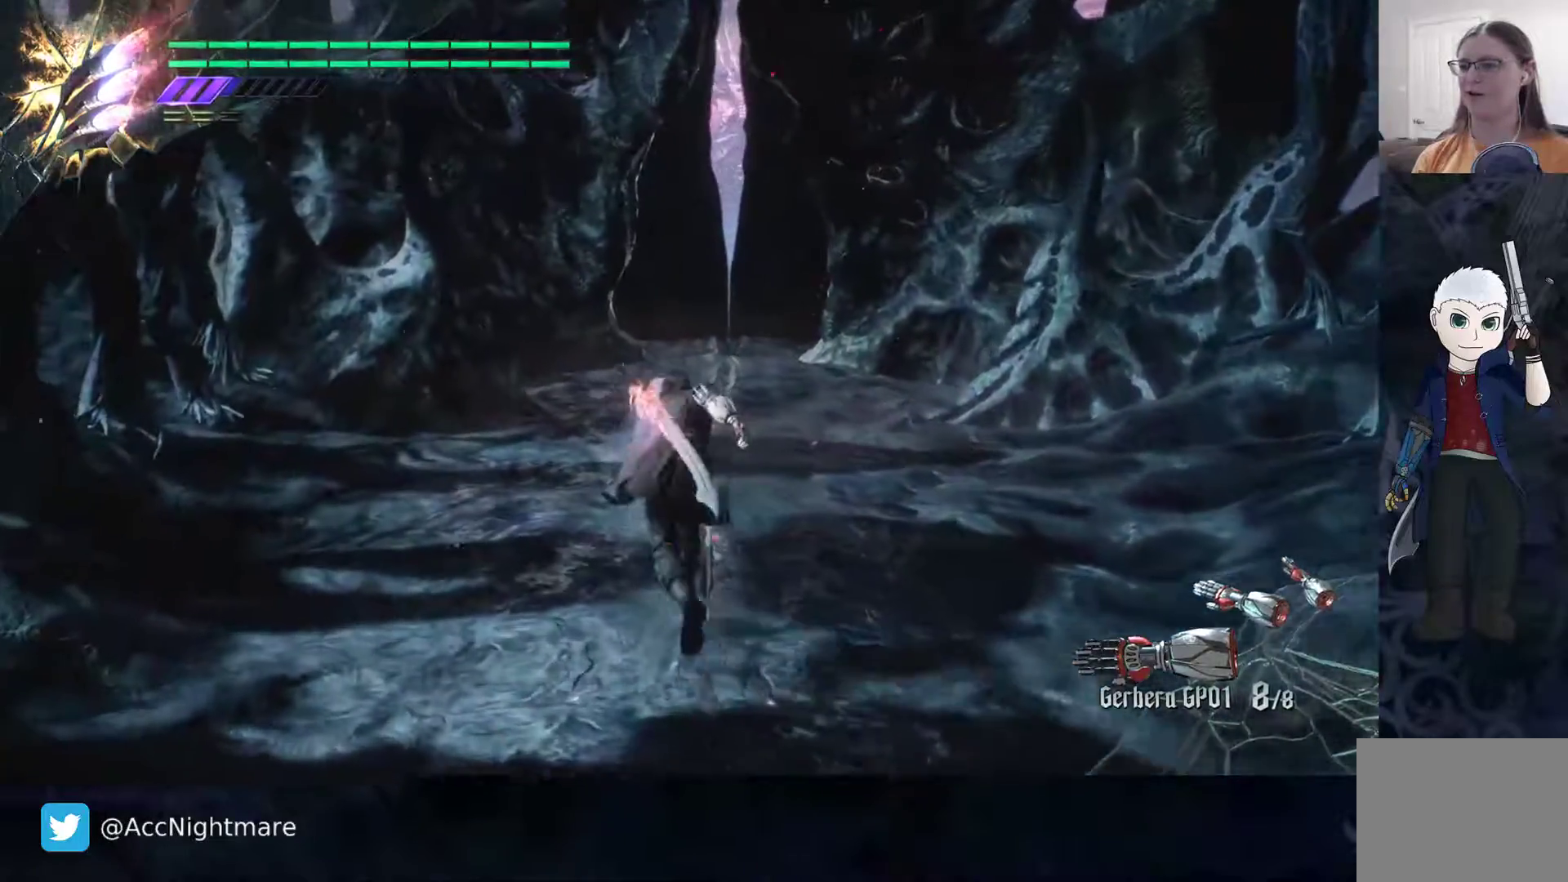
{"buttons": [], "left_stick": "up", "right_stick": "center", "events": []}
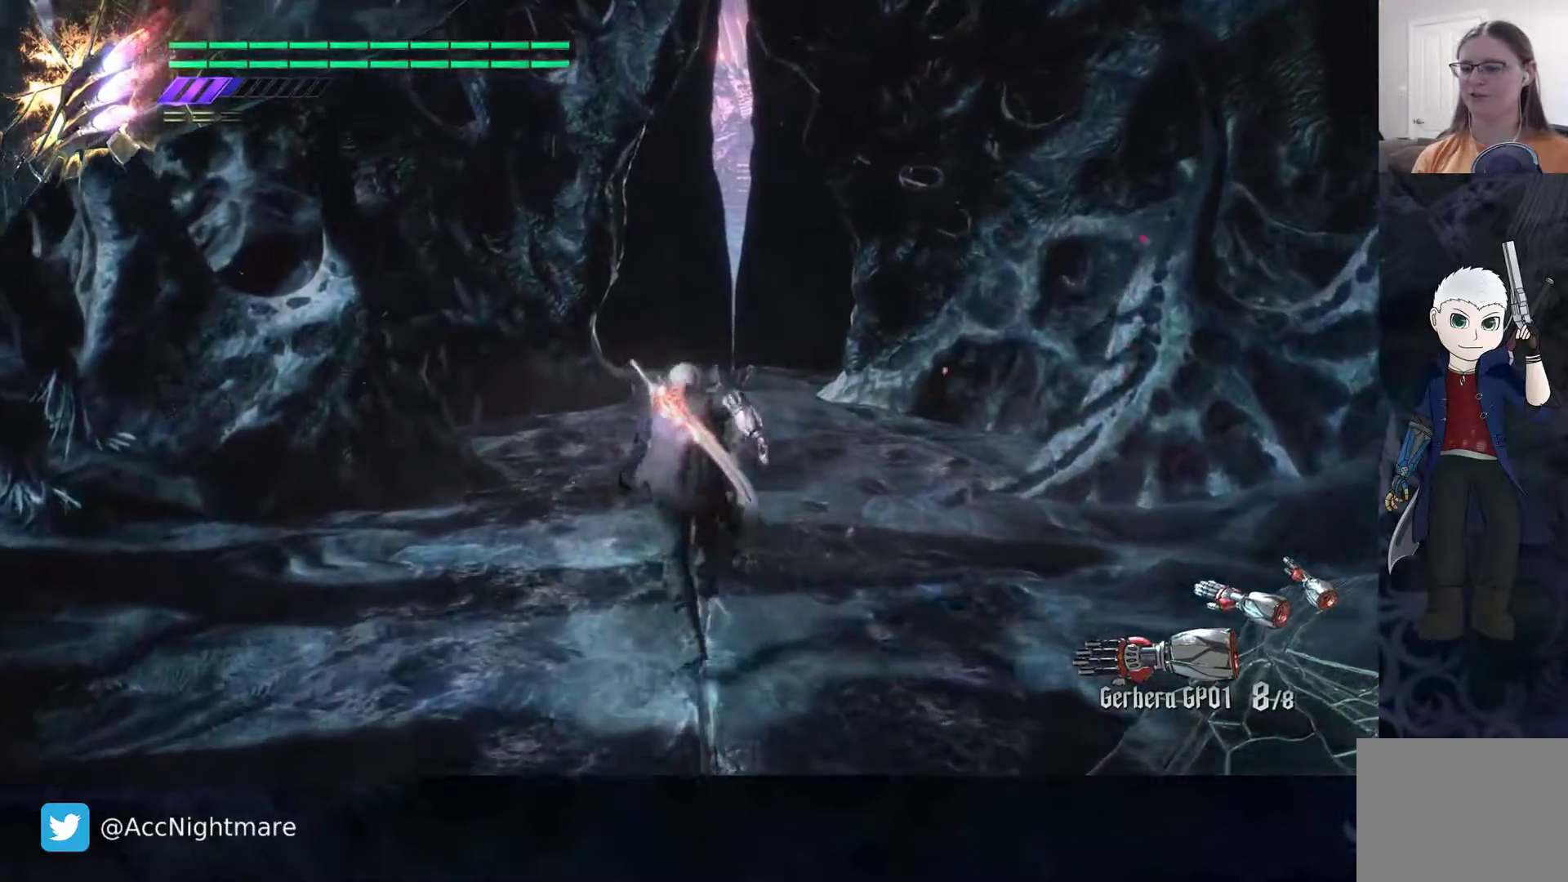
{"buttons": [], "left_stick": "up", "right_stick": "center", "events": []}
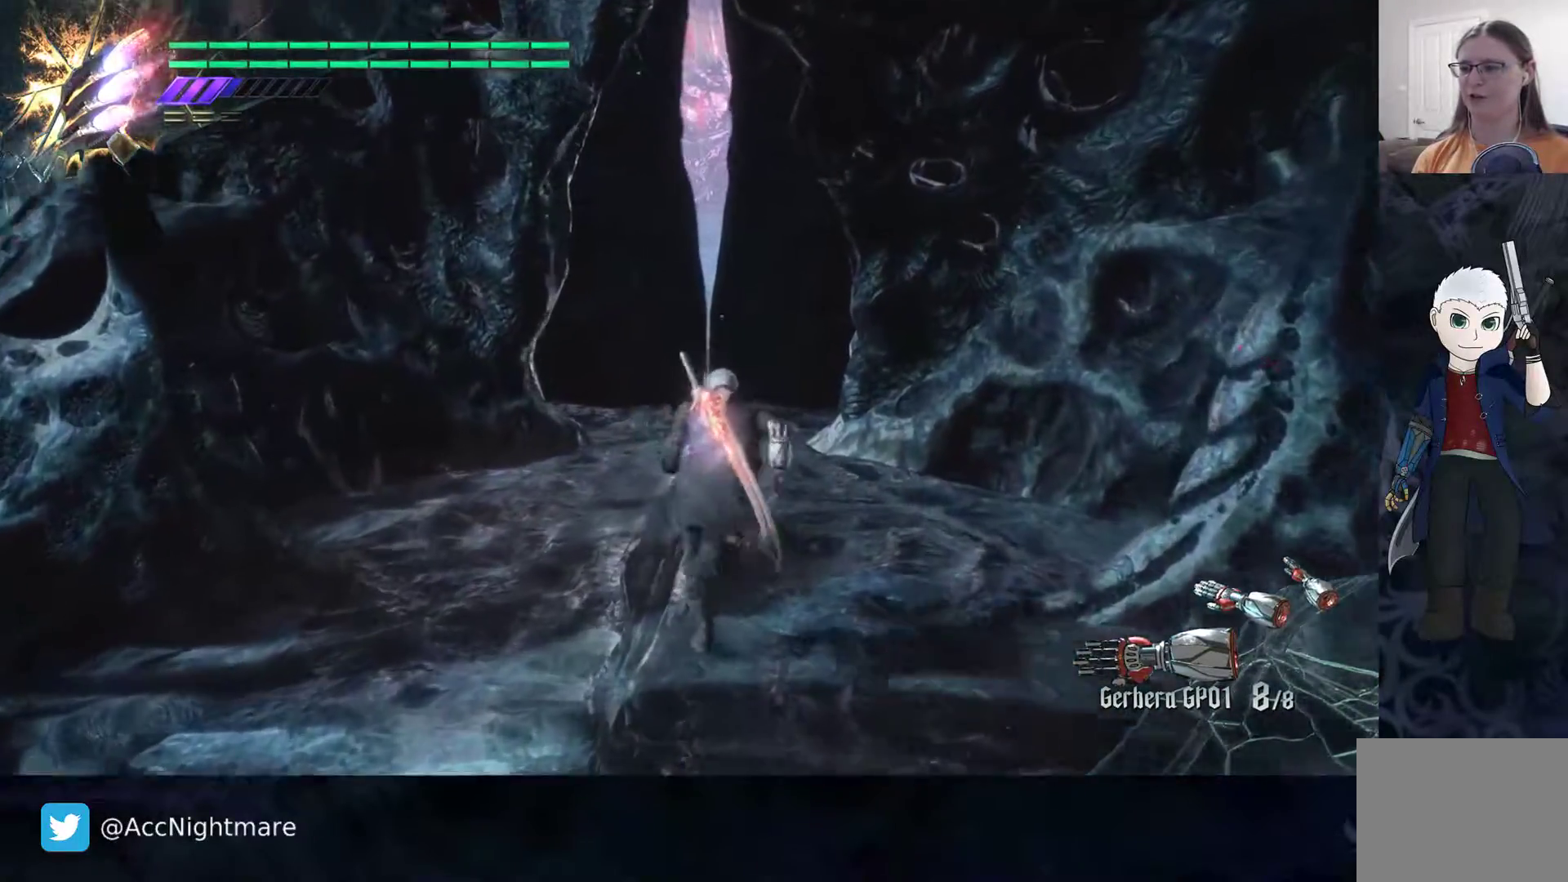
{"buttons": [], "left_stick": "up", "right_stick": "center", "events": []}
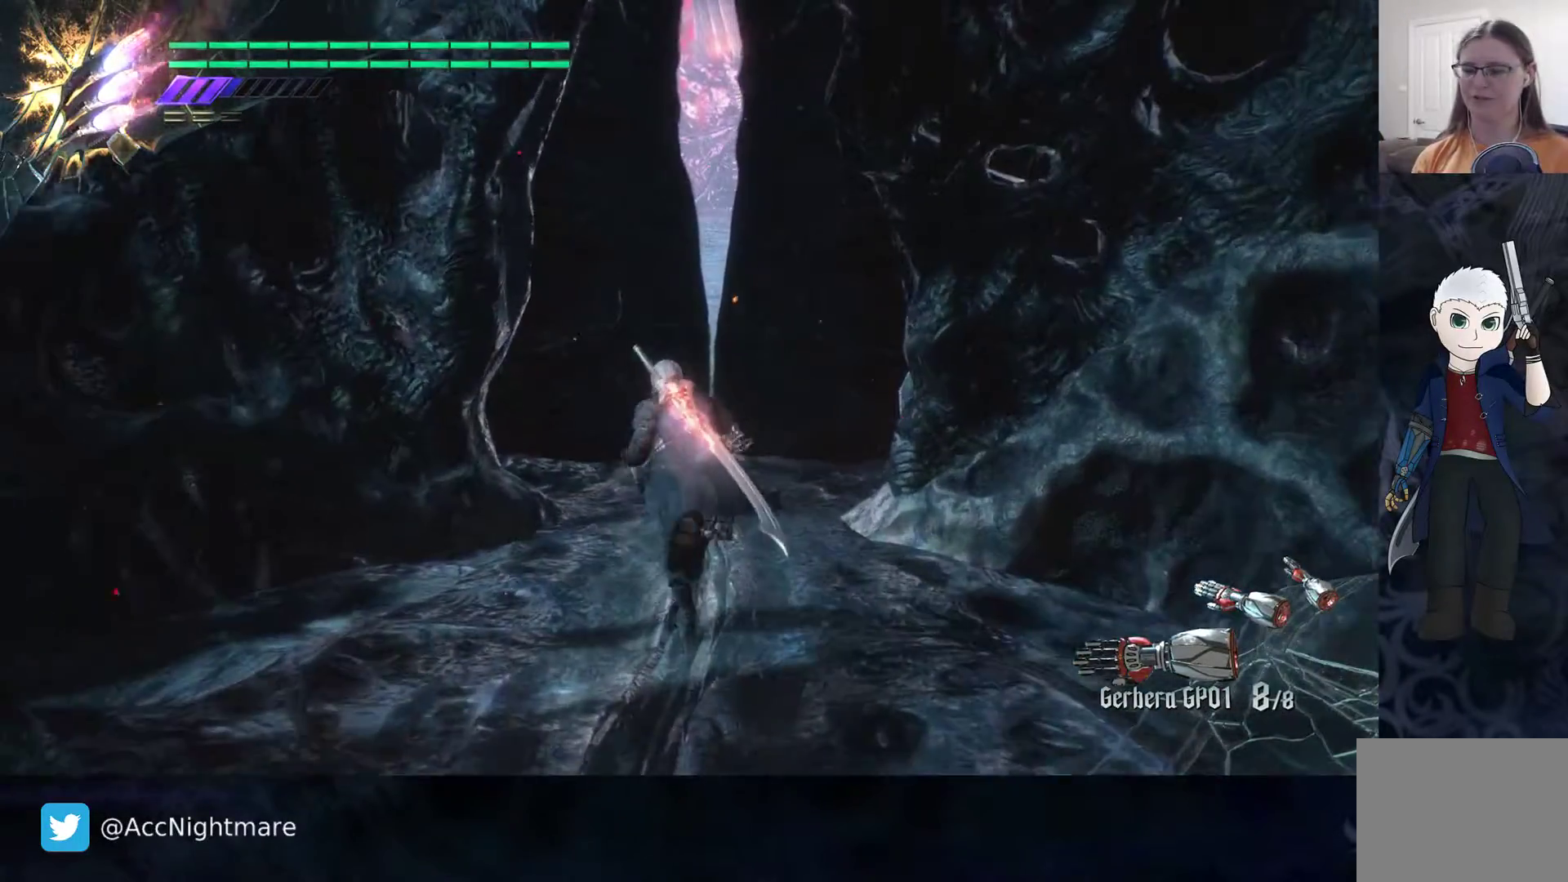
{"buttons": [], "left_stick": "up", "right_stick": "center", "events": []}
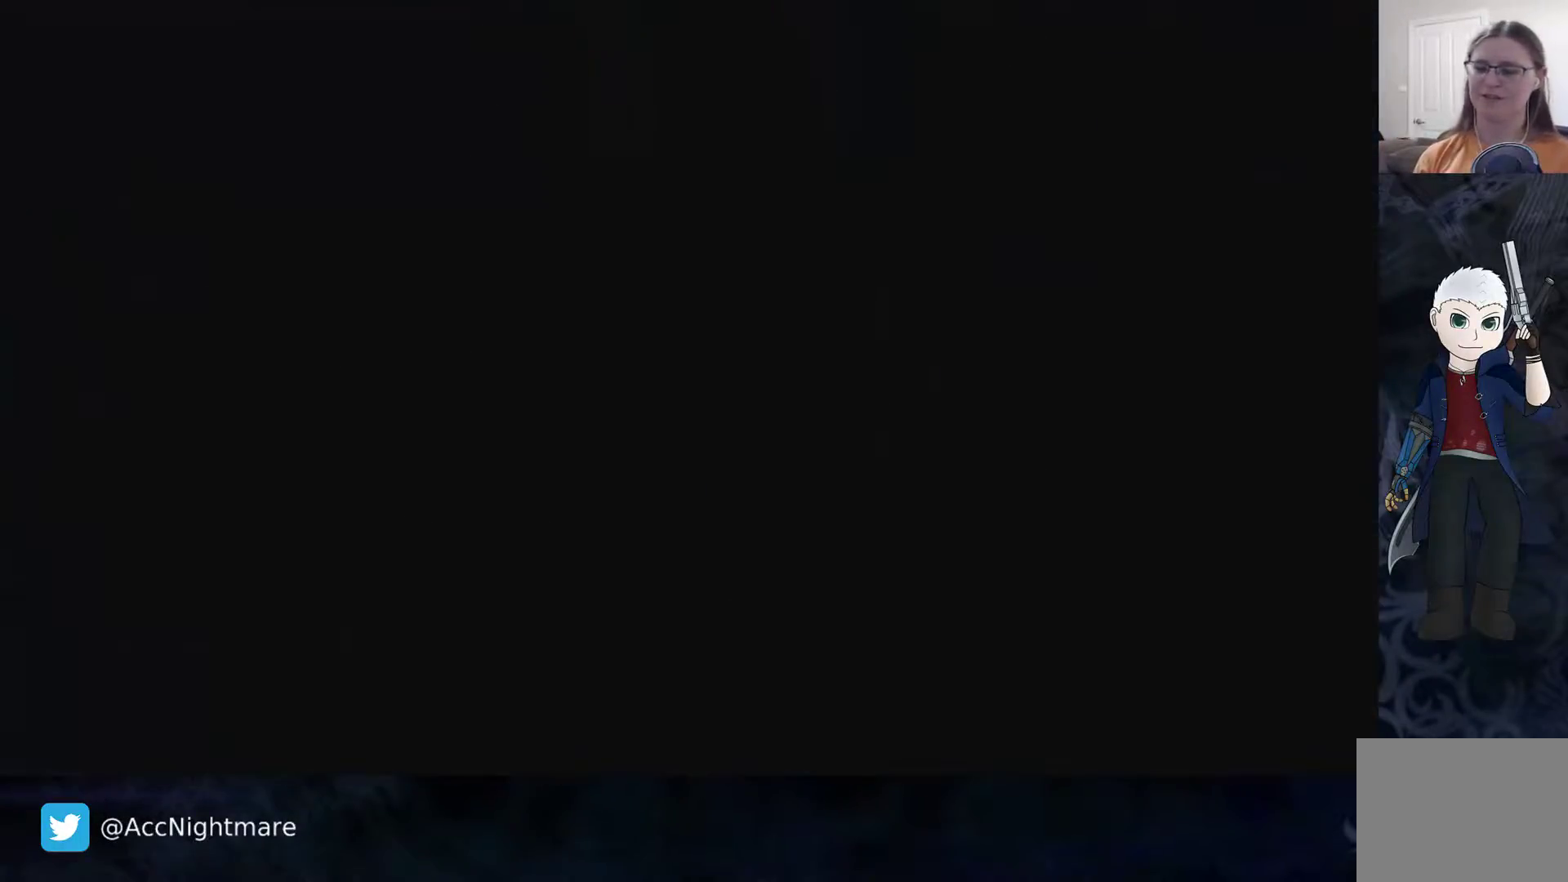
{"buttons": [], "left_stick": "center", "right_stick": "center", "events": [[167, "left_stick", "center"]]}
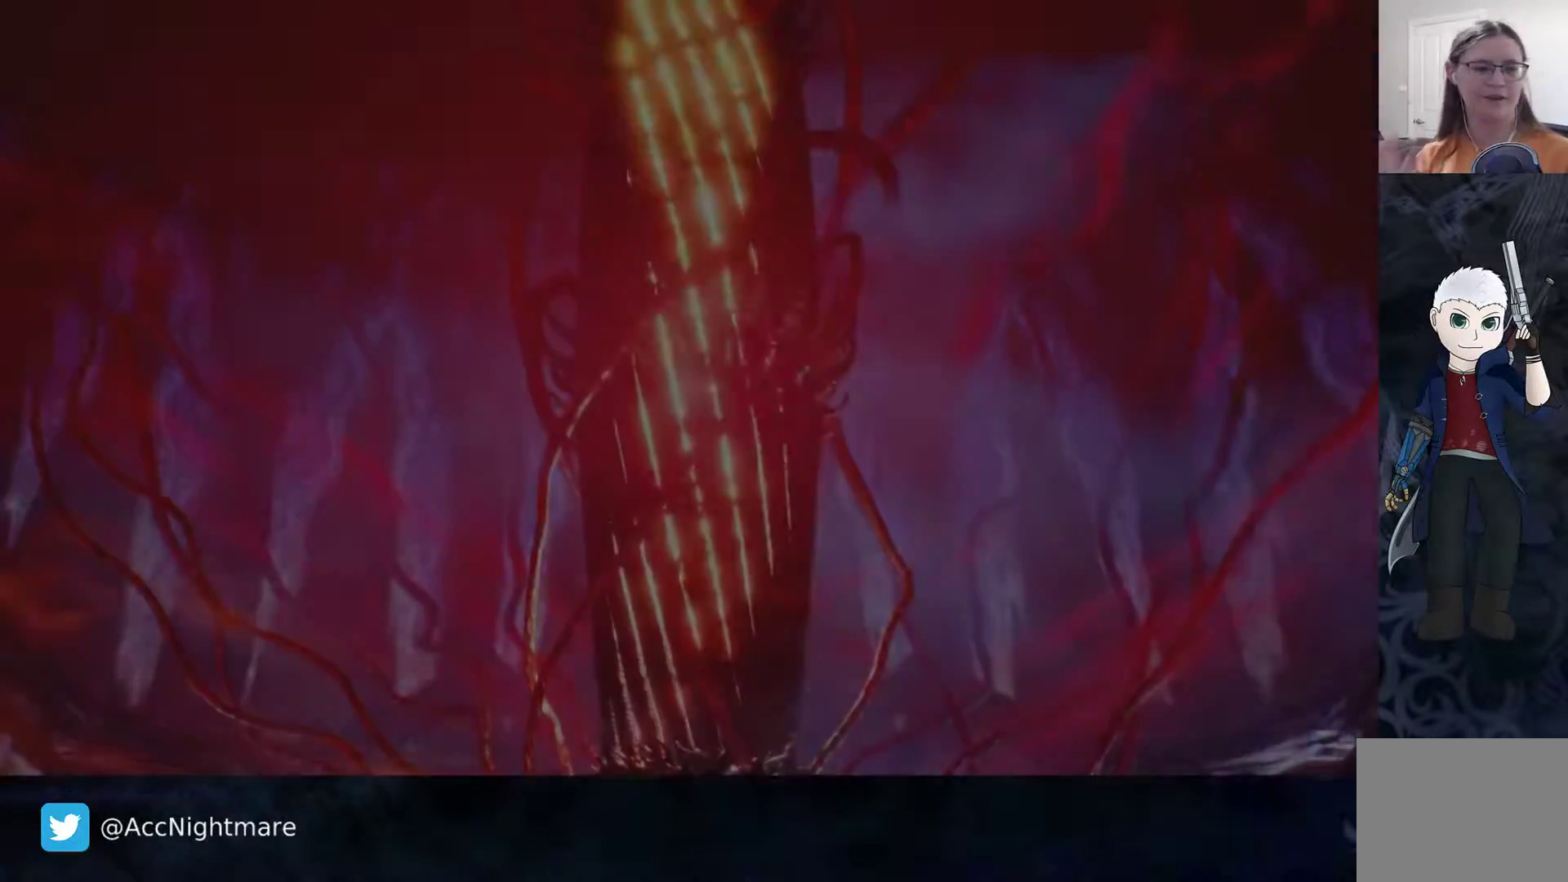
{"buttons": [], "left_stick": "center", "right_stick": "center", "events": []}
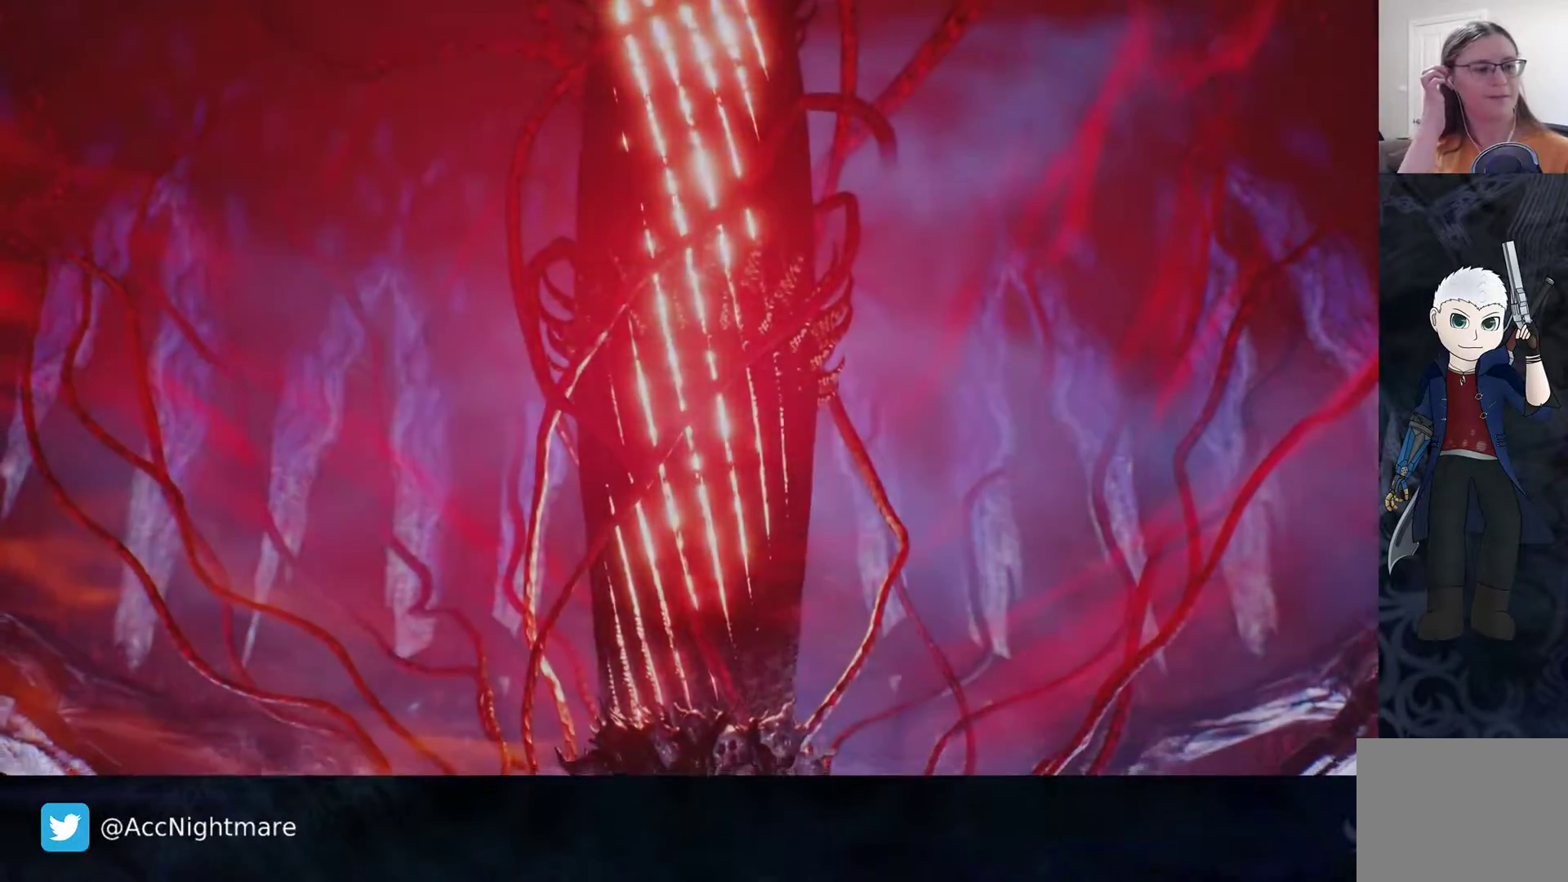
{"buttons": [], "left_stick": "center", "right_stick": "center", "events": []}
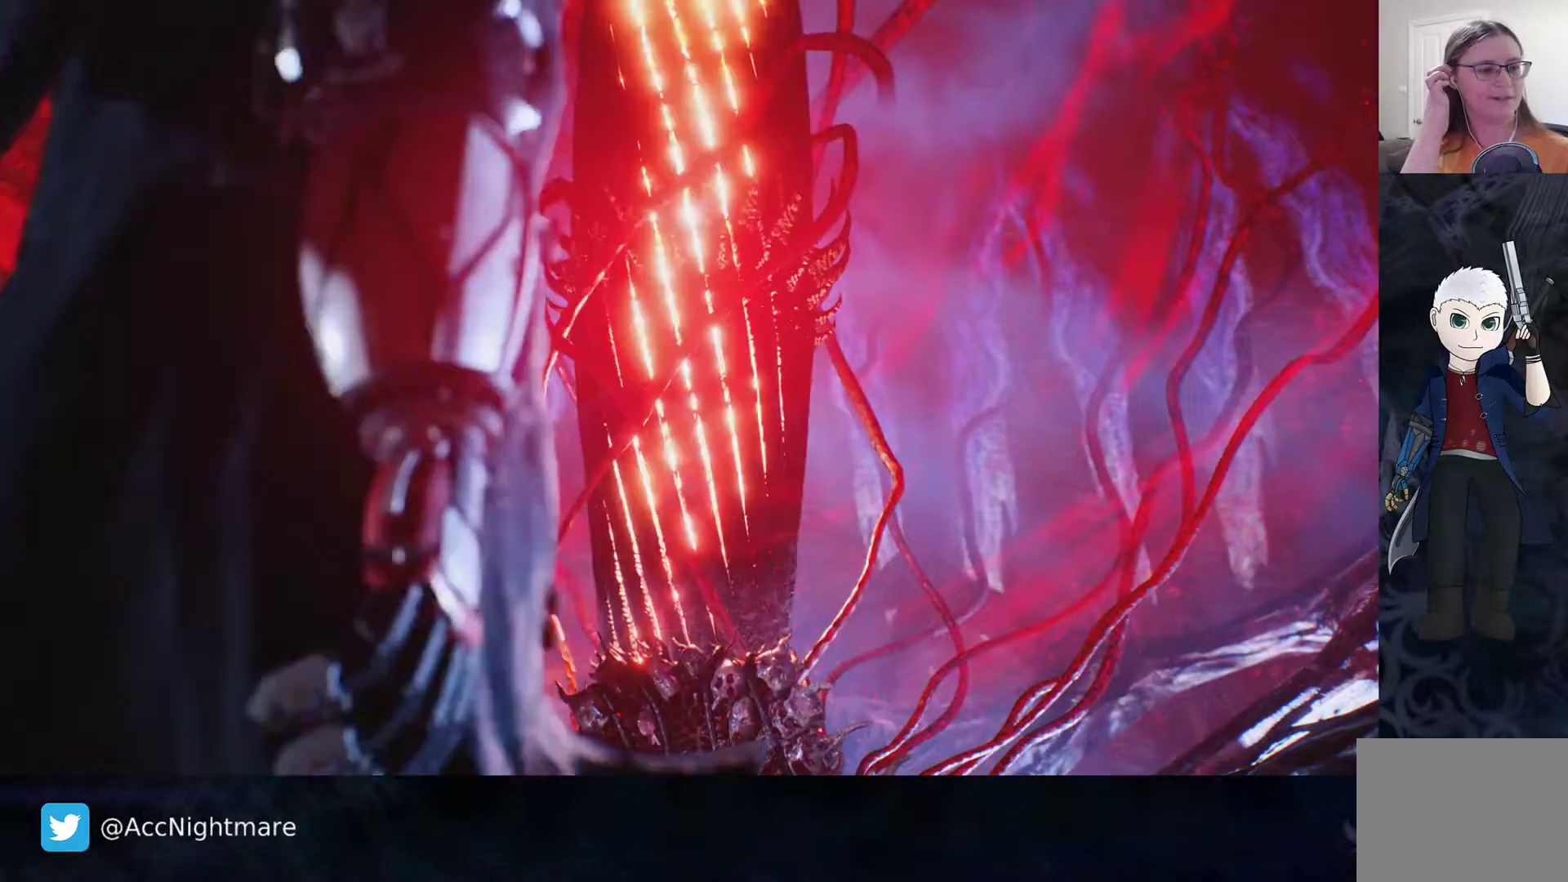
{"buttons": [], "left_stick": "center", "right_stick": "center", "events": []}
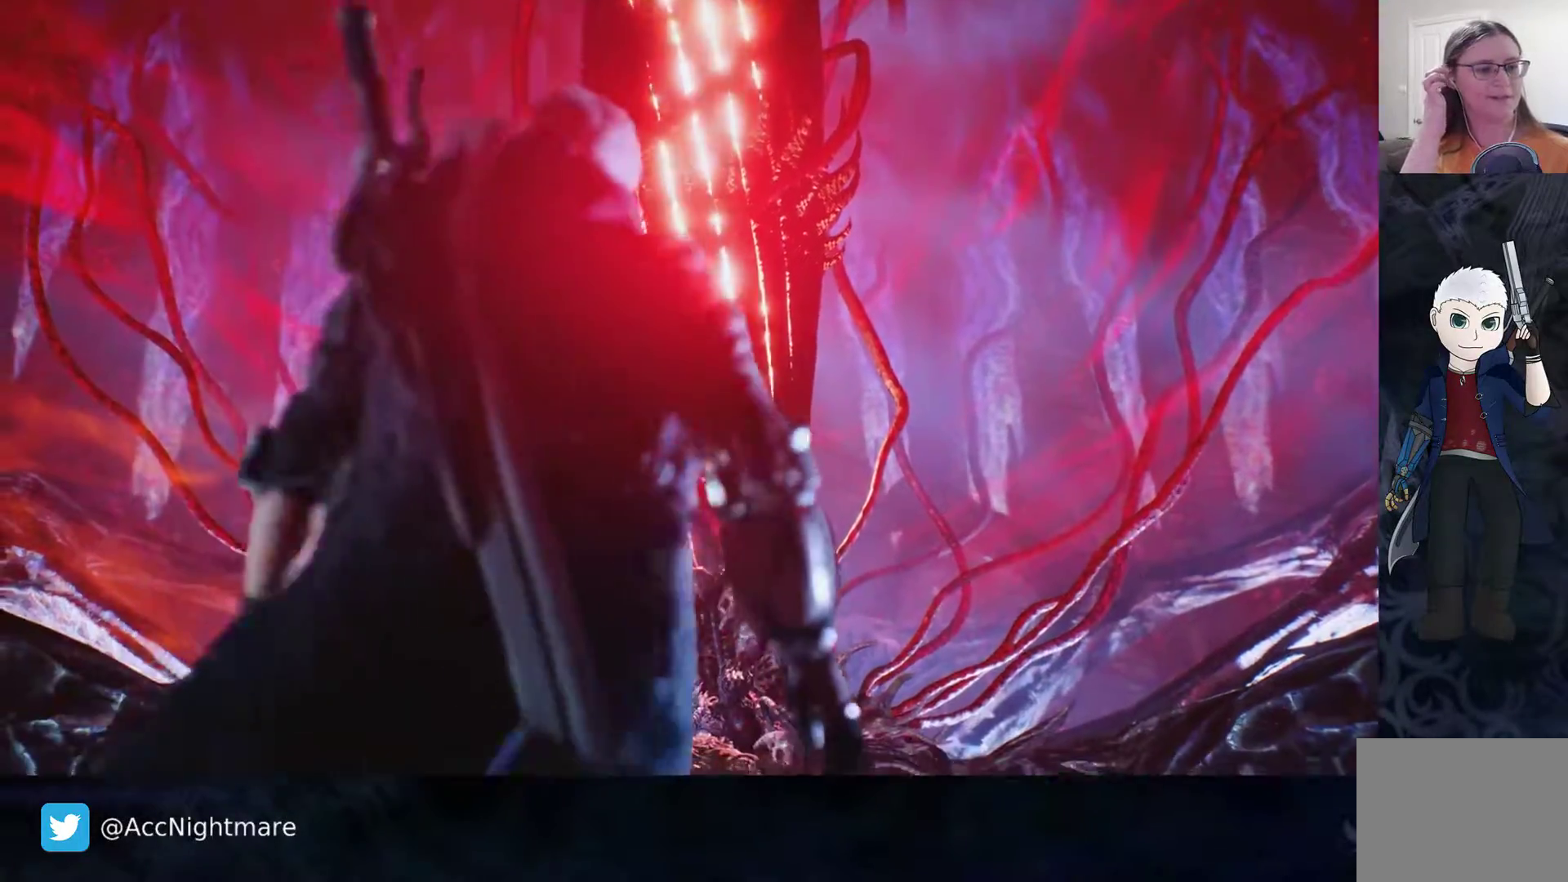
{"buttons": [], "left_stick": "center", "right_stick": "center", "events": []}
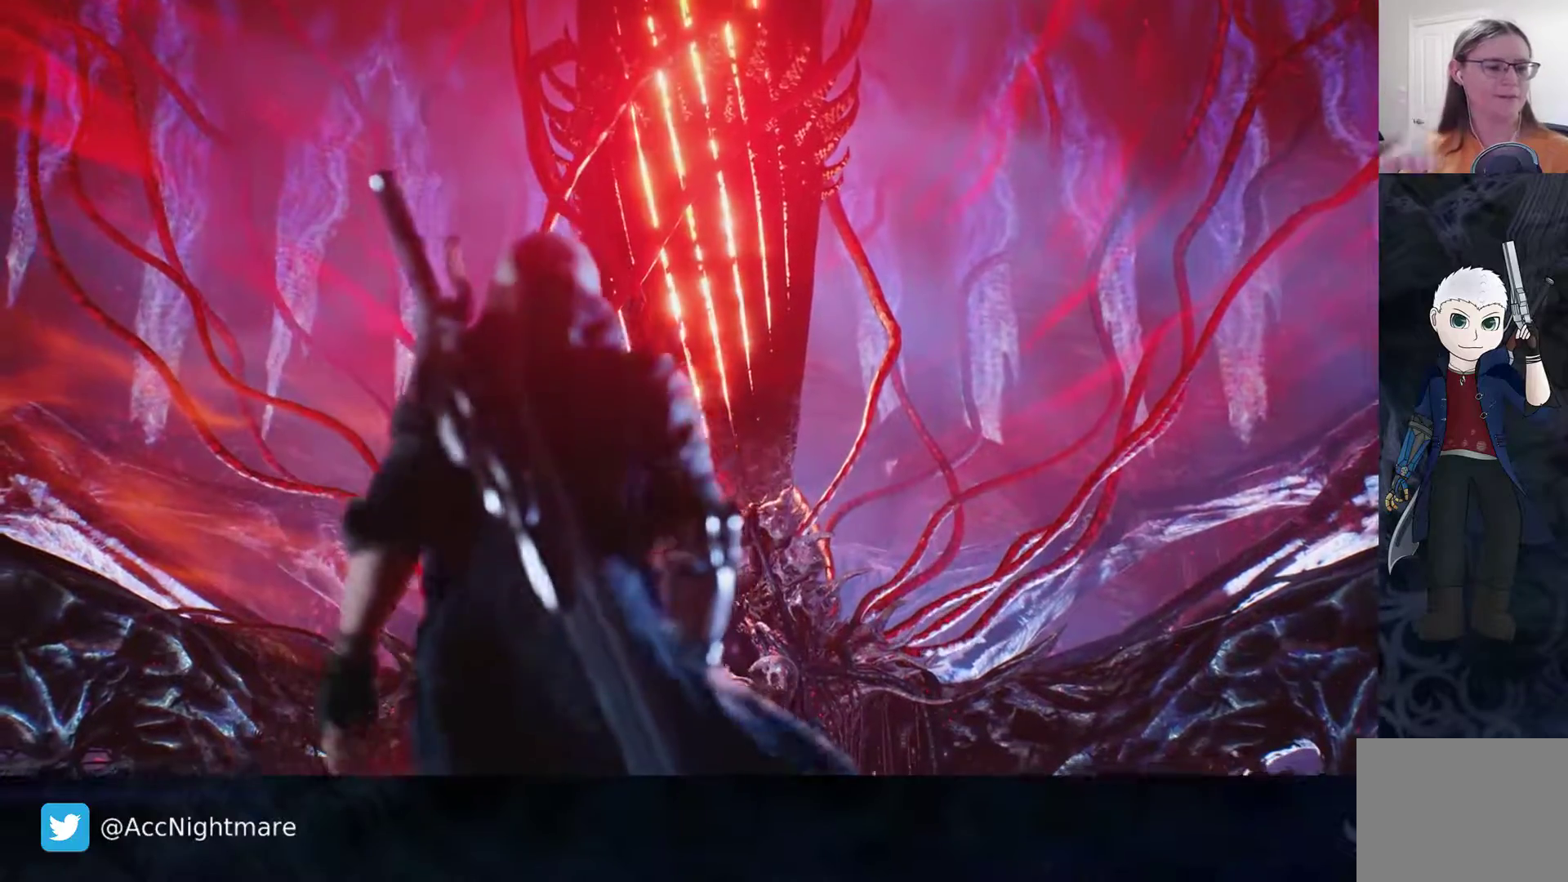
{"buttons": [], "left_stick": "center", "right_stick": "center", "events": []}
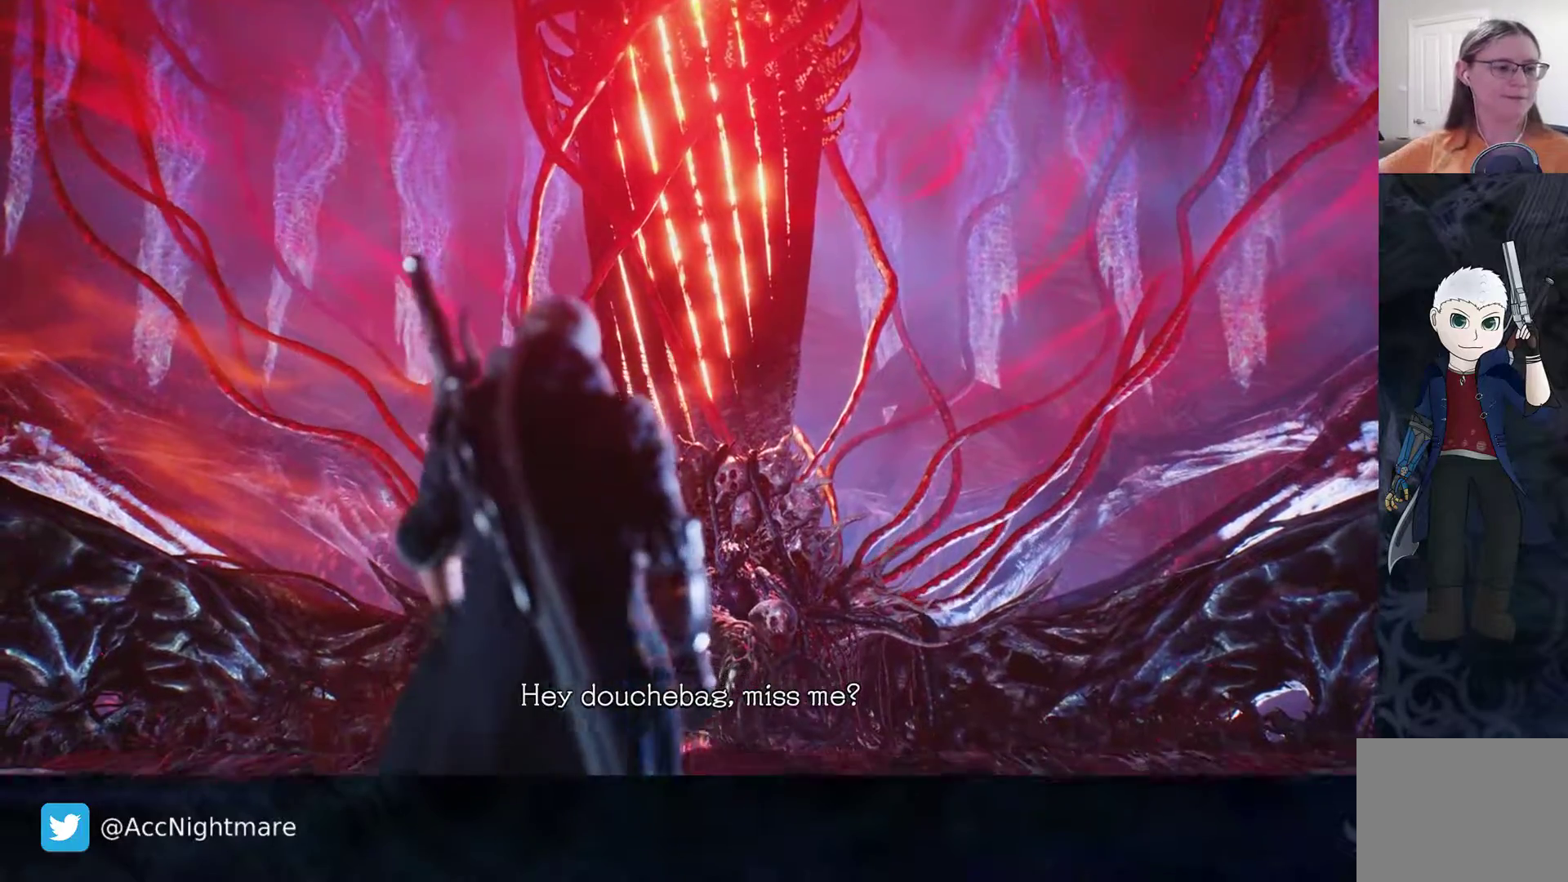
{"buttons": [], "left_stick": "center", "right_stick": "center", "events": []}
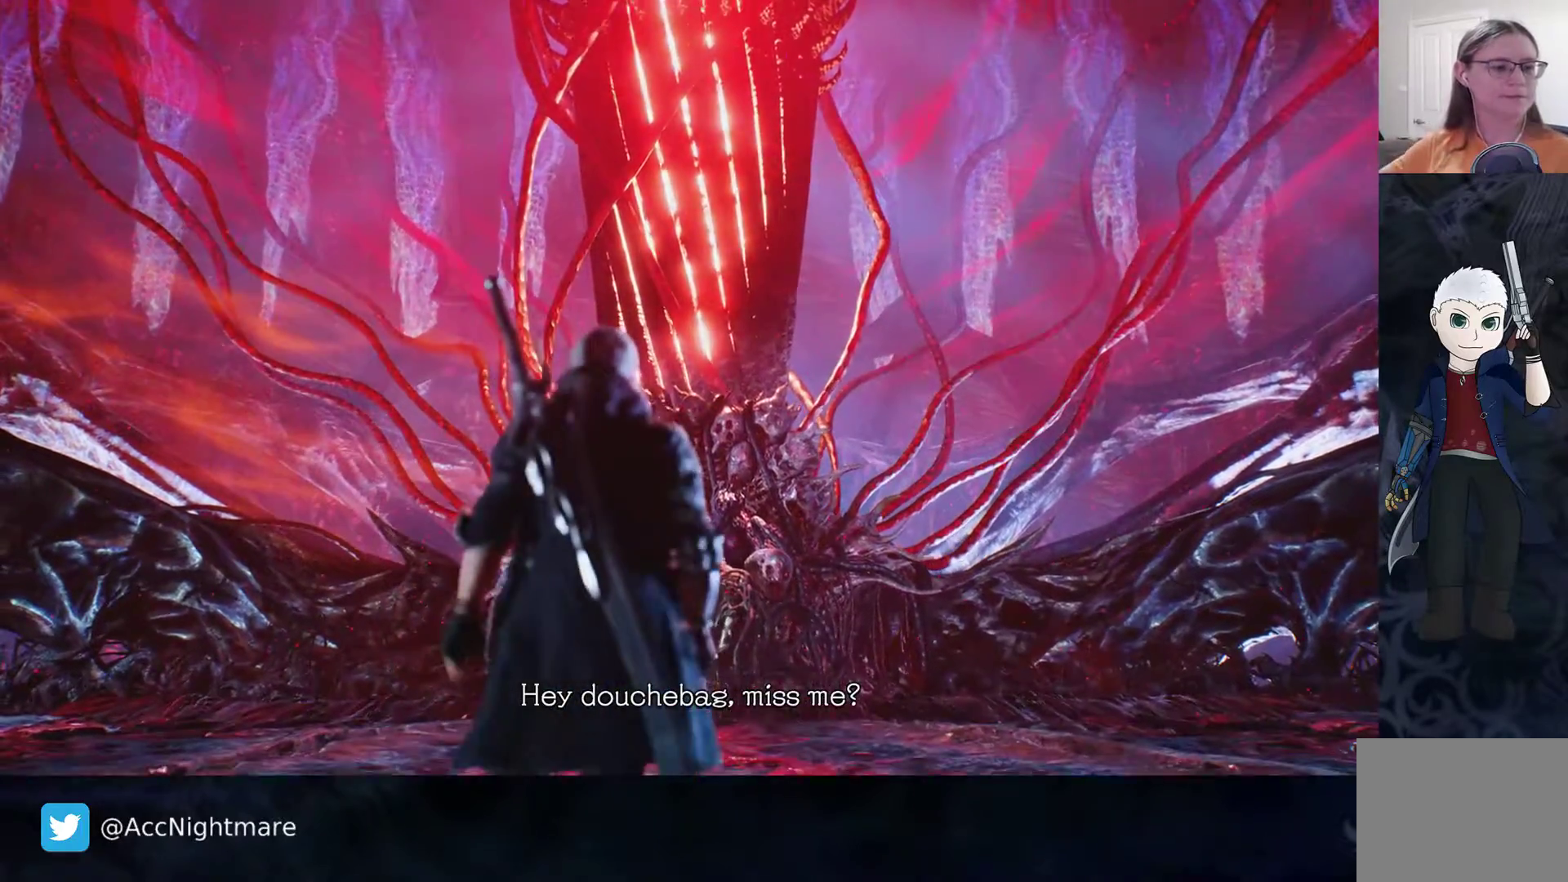
{"buttons": [], "left_stick": "center", "right_stick": "center", "events": []}